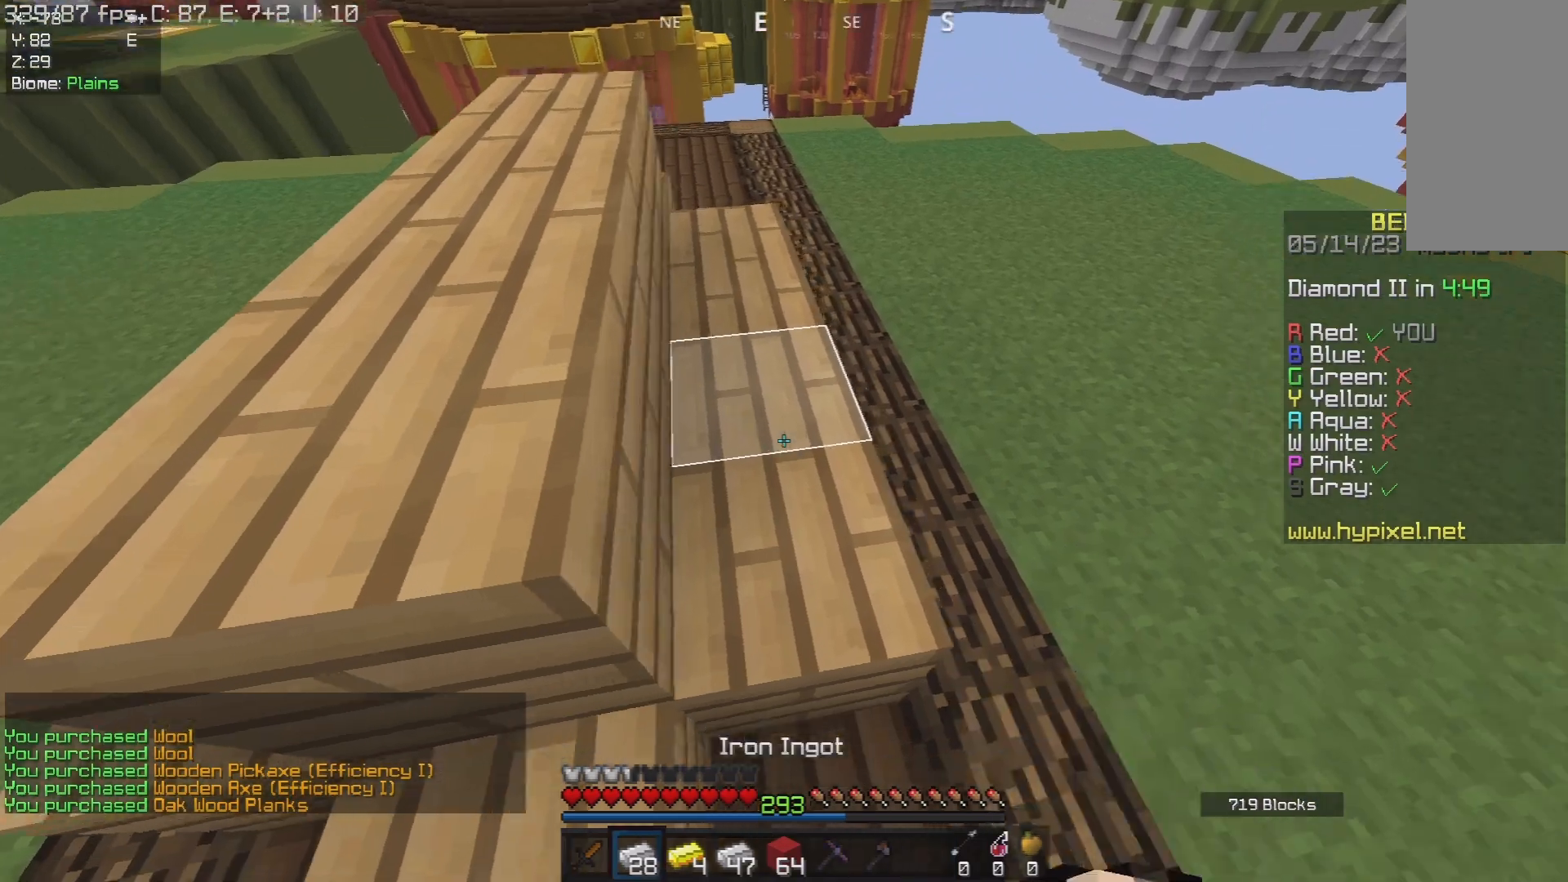
Gameplay with keyboard and mouse; each line is a JSON object with the keys and mouse buttons held at the frame after it. "events" lists presses ("down") and releases ("up") of "a", "d", "s", "space", "w", "mouse_left" and "mouse_right" between this image and that frame as [ms after this image, input, new state], when the widget could be followed in between. "mouse_left", "mouse_right" = the "left", "right" buttons of the "mouse" list. No other keys are recorded. Fast repeated clicks can show as one long hold. Mouse movement is not recorded.
{"keys": ["d"], "mouse": [], "events": [[100, "d", "up"], [317, "d", "down"], [367, "w", "up"]]}
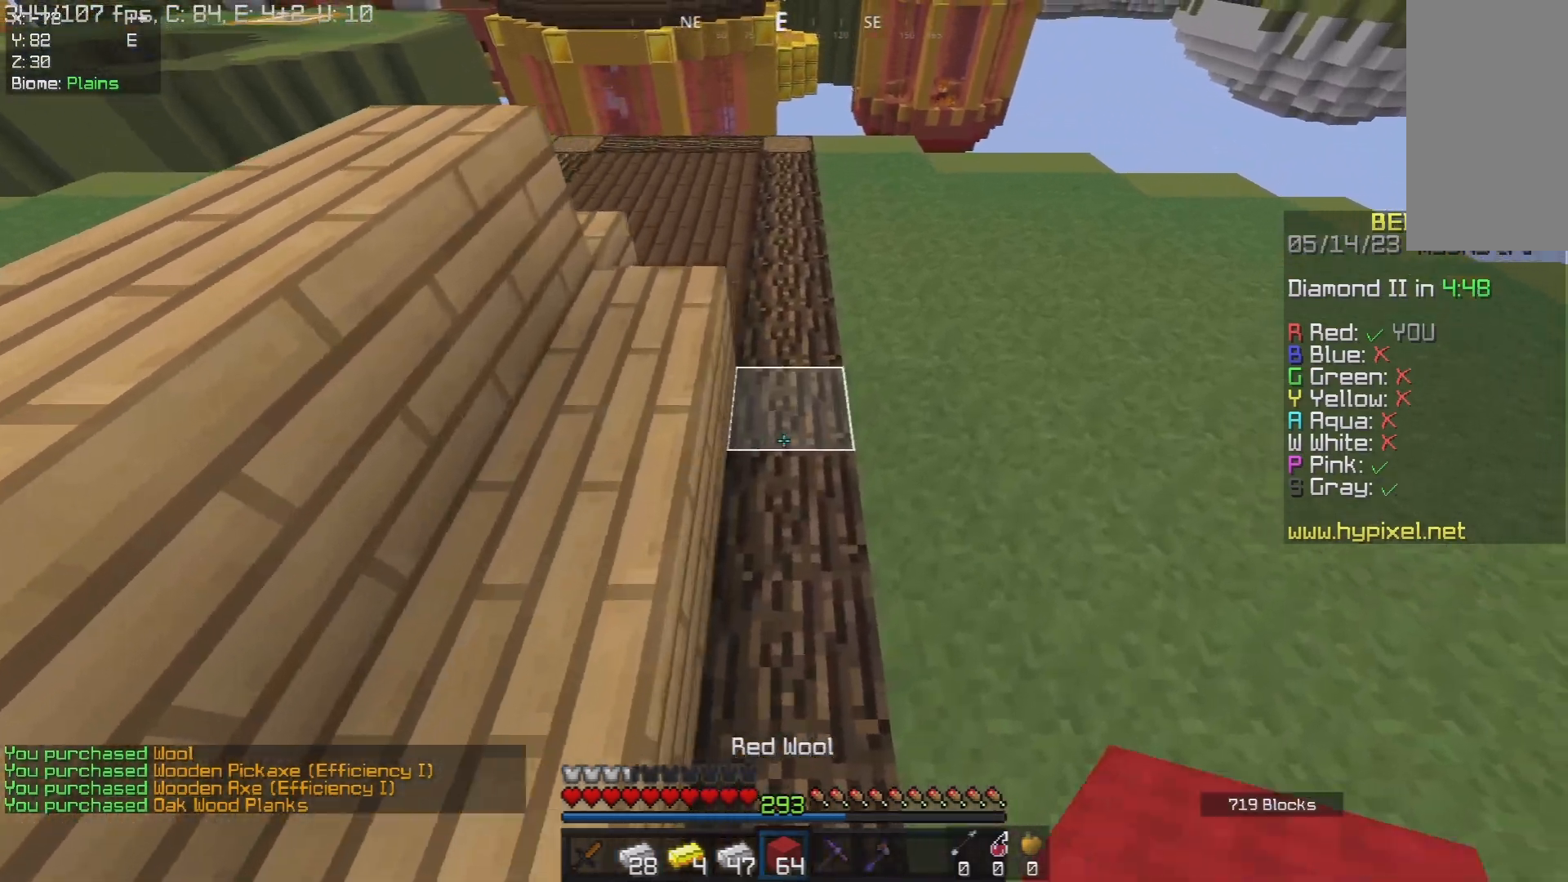
{"keys": ["a", "space"], "mouse": ["right"], "events": [[100, "a", "down"], [100, "d", "up"], [183, "s", "down"], [300, "s", "up"], [350, "mouse_right", "down"], [350, "s", "down"], [417, "space", "down"], [467, "s", "up"]]}
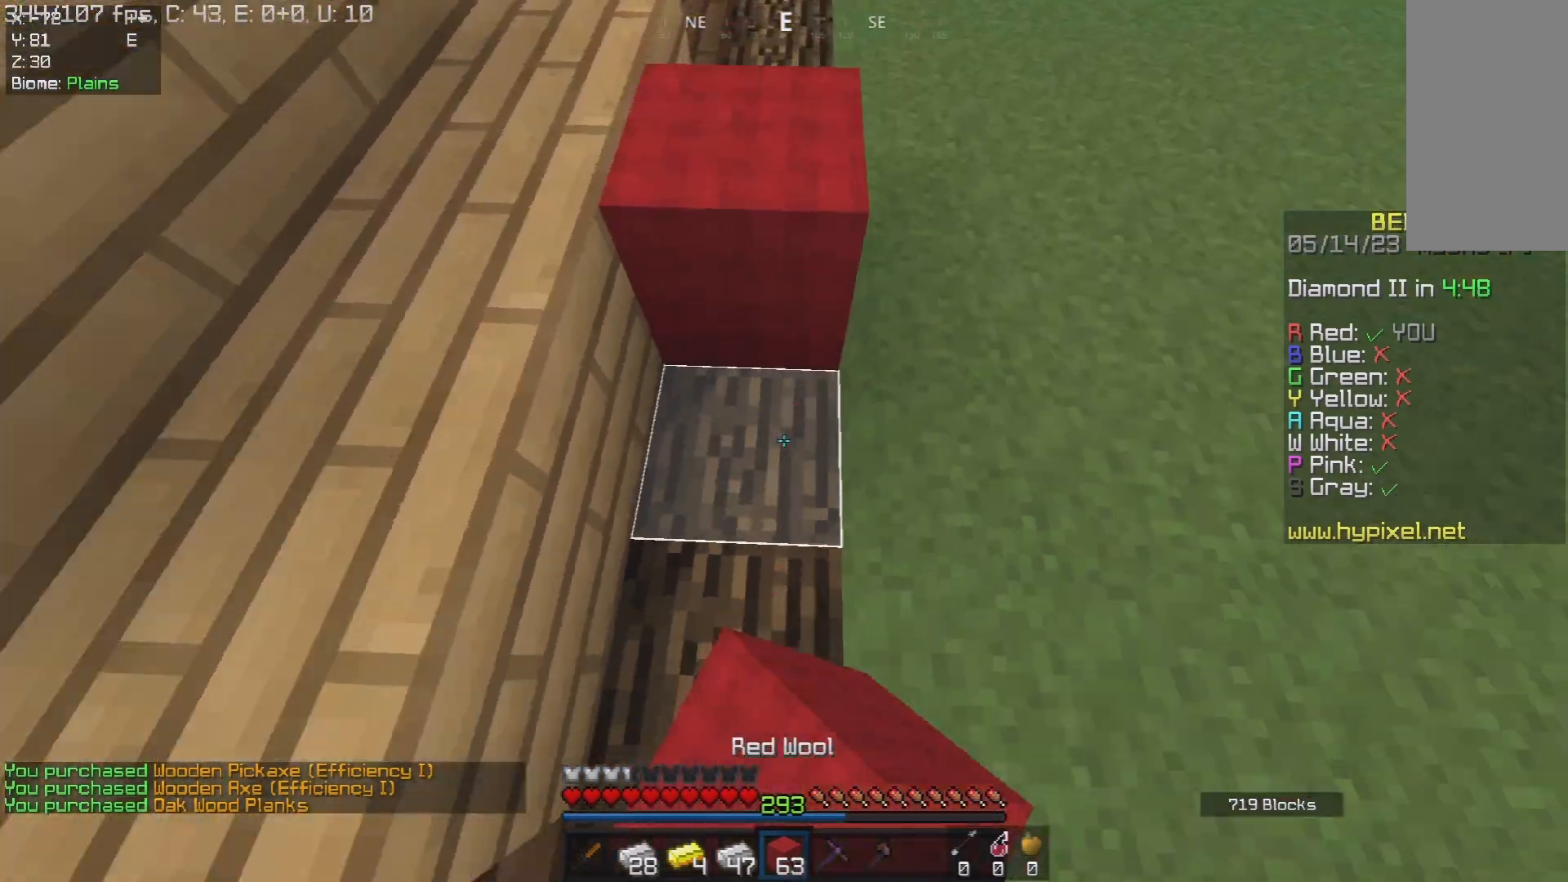
{"keys": ["a", "space"], "mouse": ["right"], "events": [[117, "mouse_right", "up"], [183, "space", "up"], [333, "space", "down"], [367, "mouse_right", "down"]]}
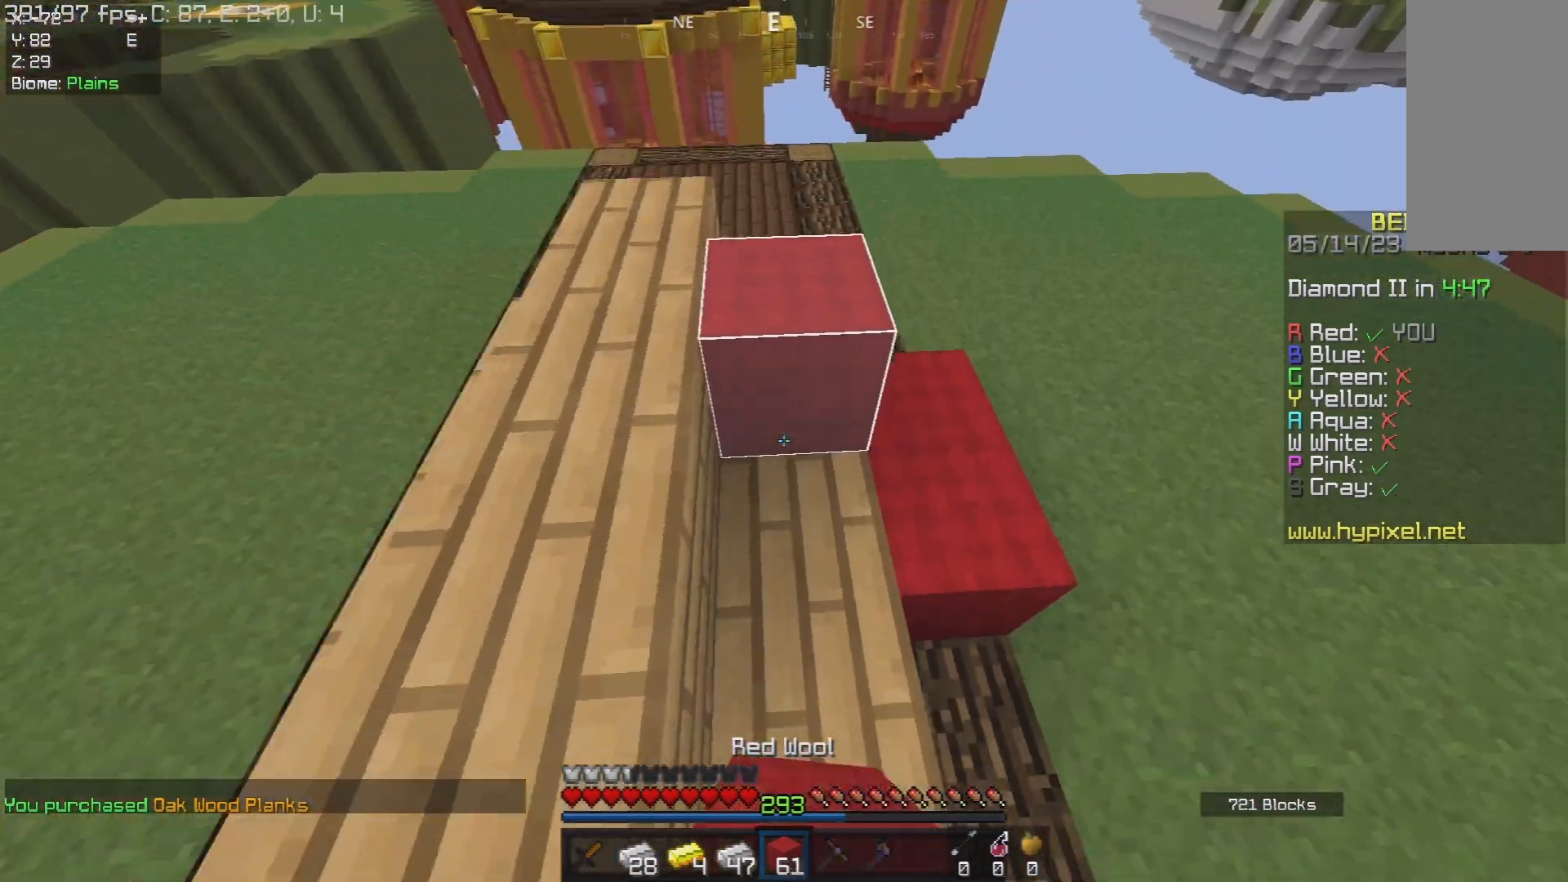
{"keys": ["a"], "mouse": ["right"], "events": [[133, "space", "up"], [150, "mouse_right", "up"], [333, "mouse_right", "down"]]}
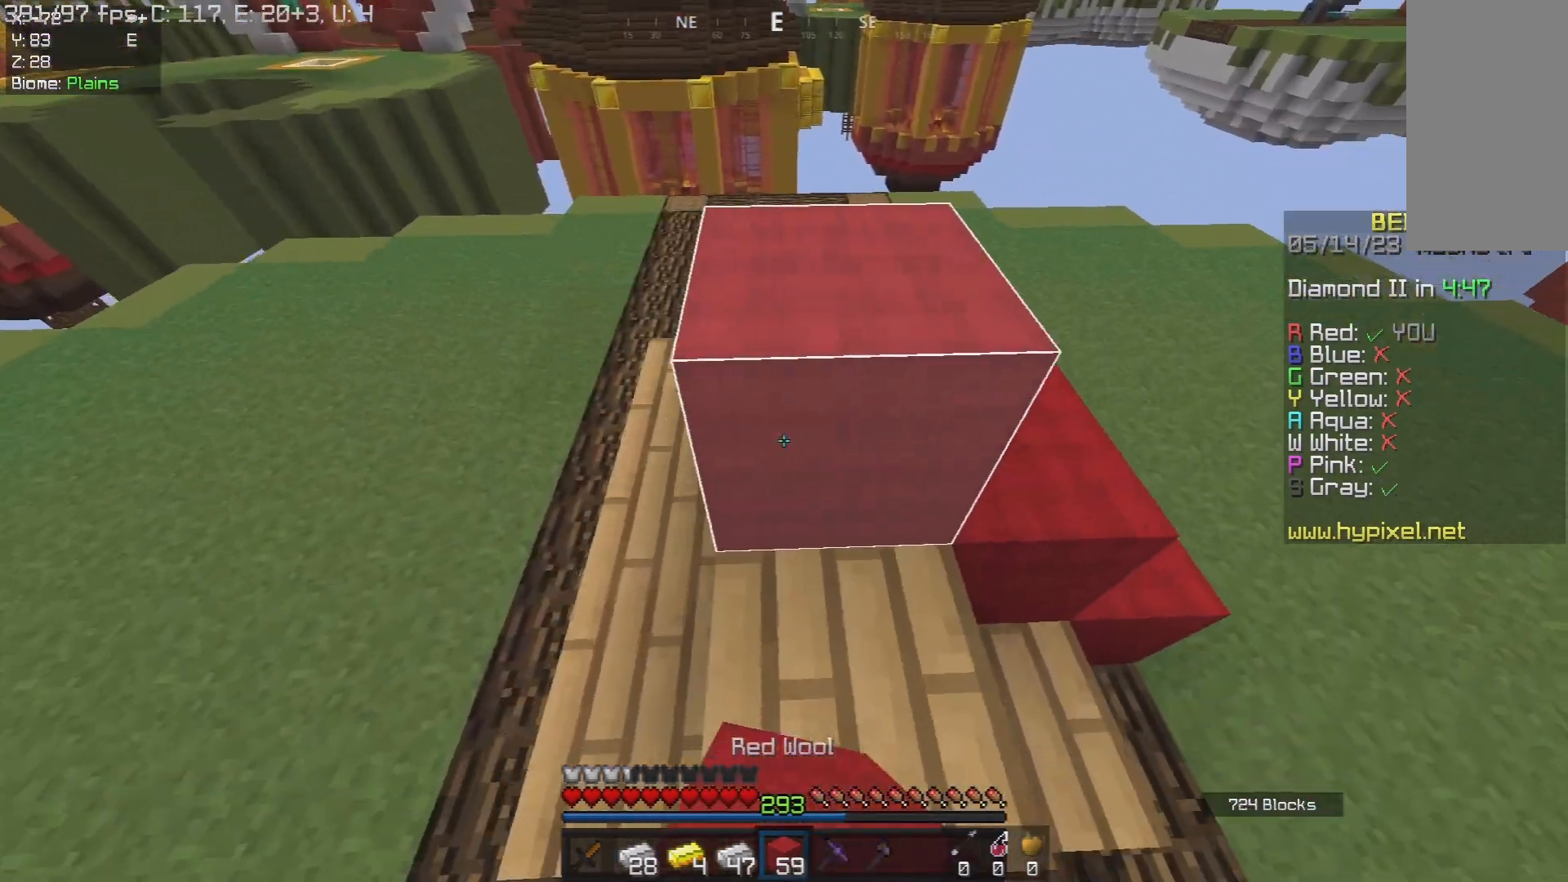
{"keys": ["a", "s"], "mouse": ["right"], "events": [[67, "w", "down"], [100, "mouse_right", "up"], [217, "w", "up"], [250, "mouse_right", "down"], [350, "s", "down"], [400, "mouse_right", "up"], [483, "mouse_right", "down"]]}
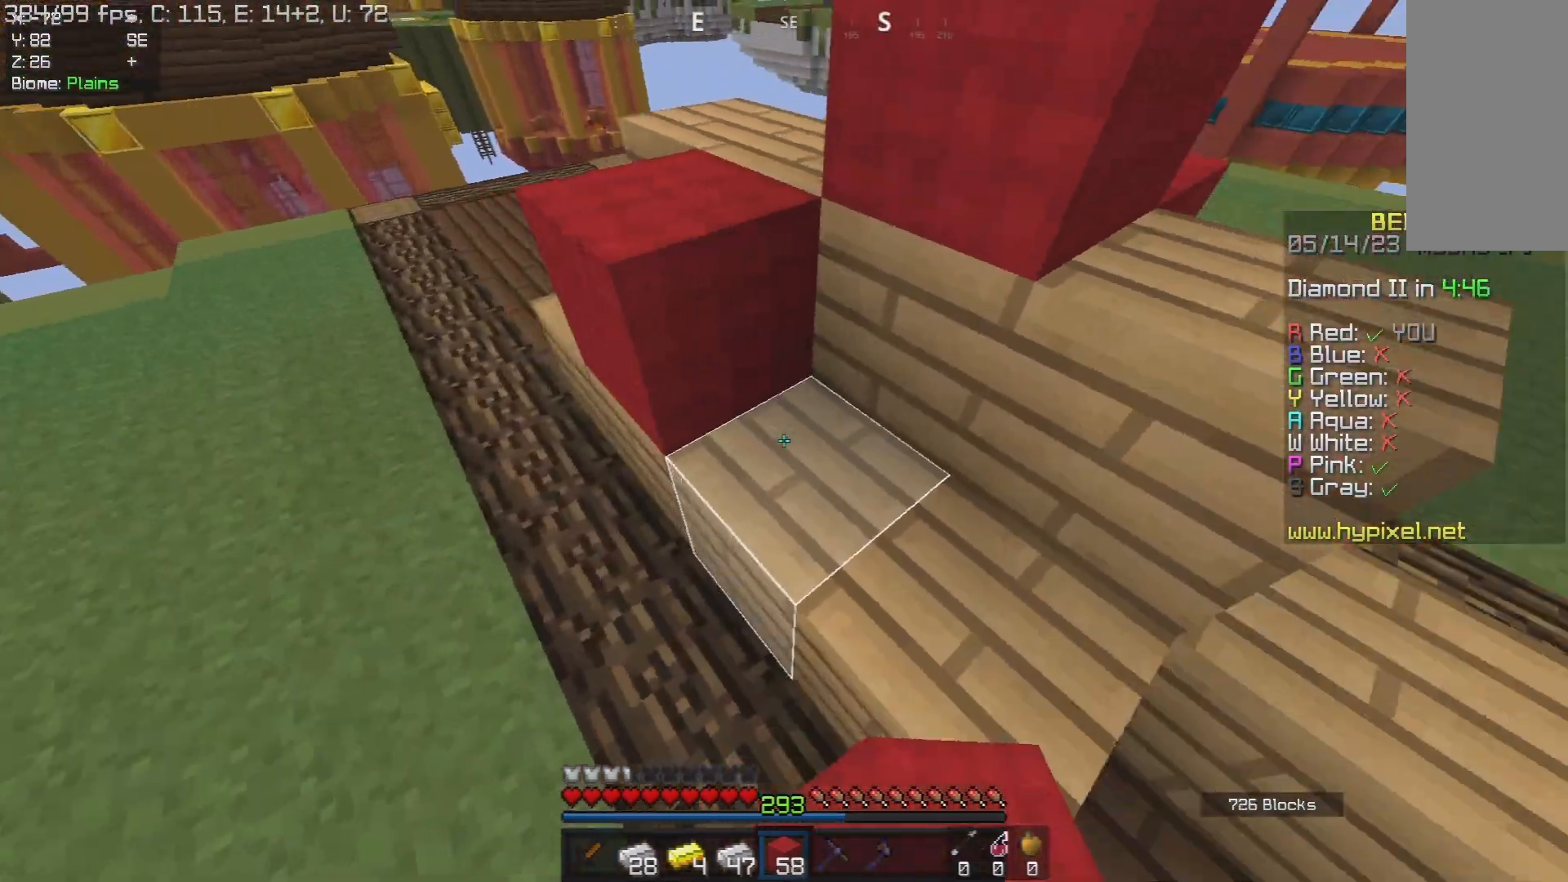
{"keys": ["a", "w"], "mouse": ["right"], "events": [[133, "mouse_right", "up"], [233, "s", "up"], [300, "mouse_right", "down"], [400, "w", "down"]]}
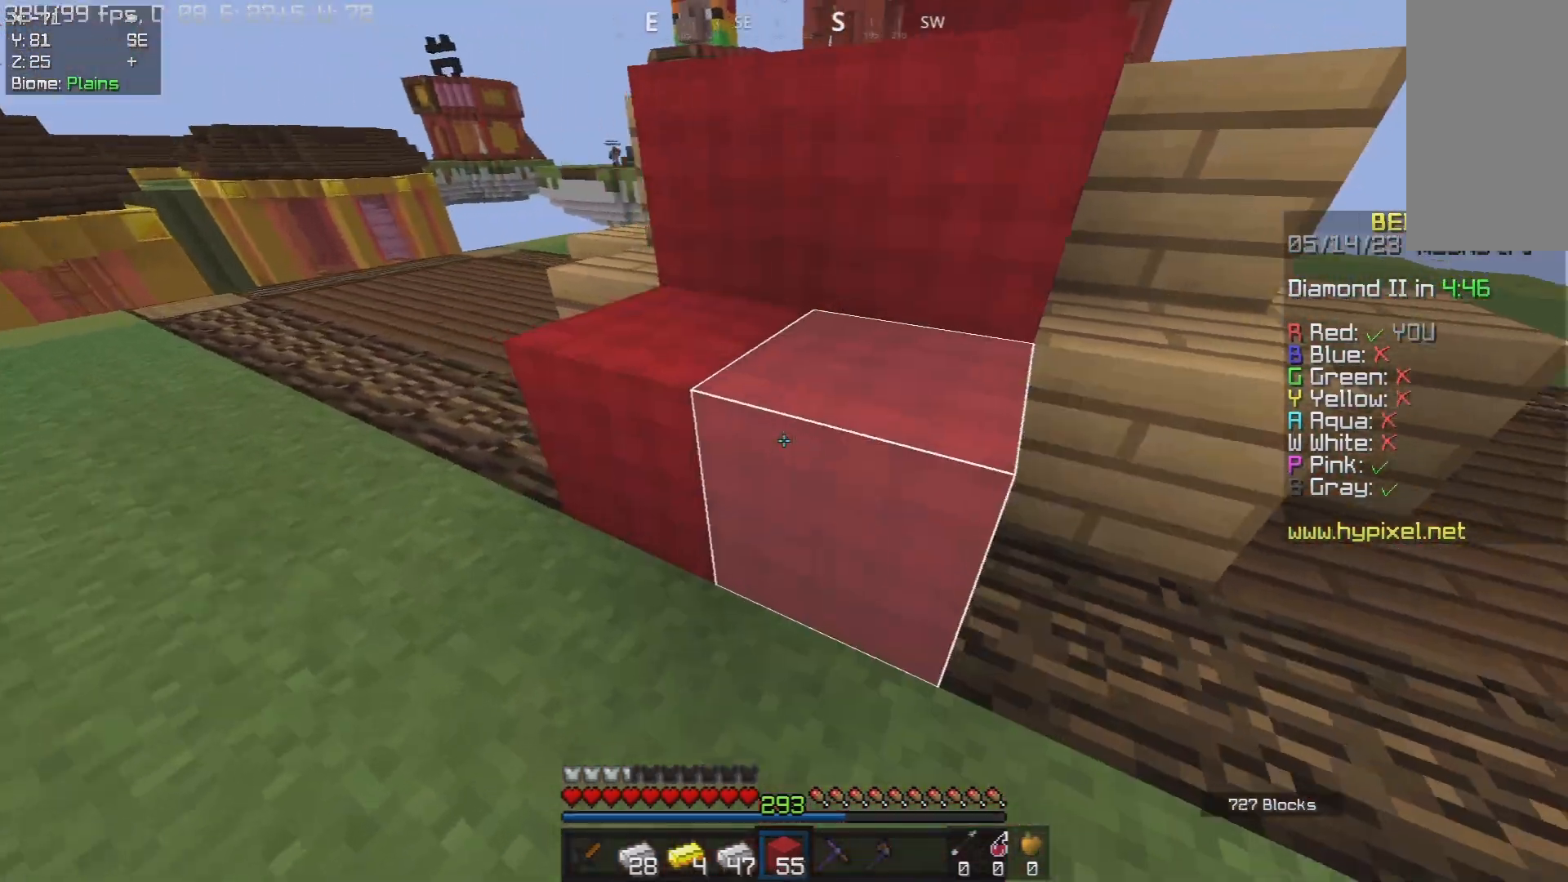
{"keys": ["space", "w"], "mouse": ["right"], "events": [[50, "space", "down"], [83, "mouse_right", "up"], [167, "a", "up"], [217, "d", "down"], [283, "space", "up"], [367, "d", "up"], [467, "mouse_right", "down"], [483, "space", "down"]]}
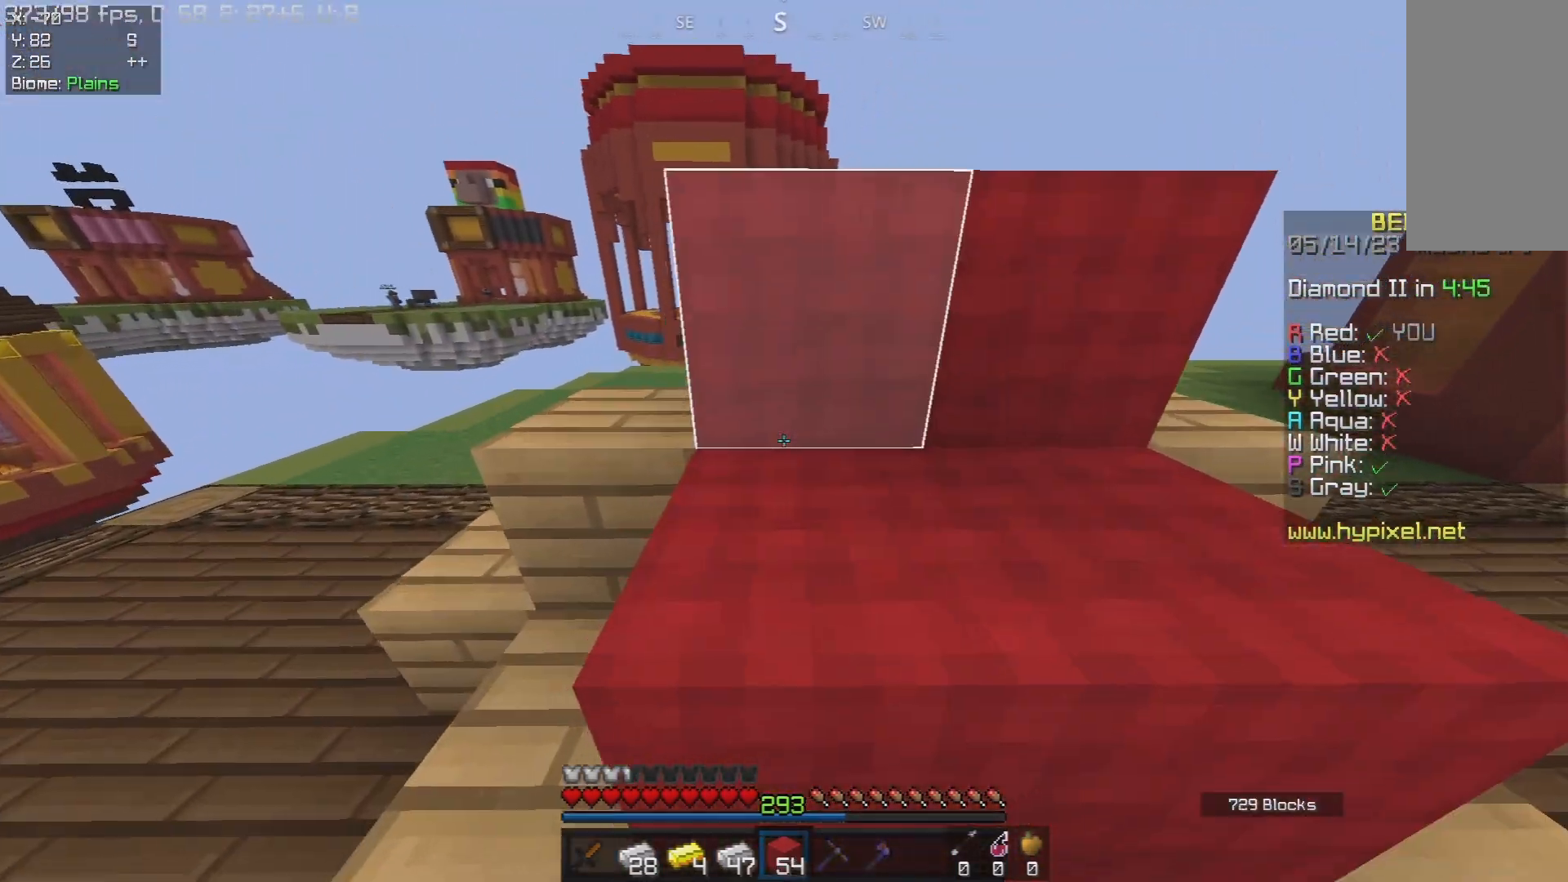
{"keys": ["a", "s"], "mouse": [], "events": [[50, "a", "down"], [150, "mouse_right", "up"], [217, "space", "up"], [217, "w", "up"], [367, "s", "down"]]}
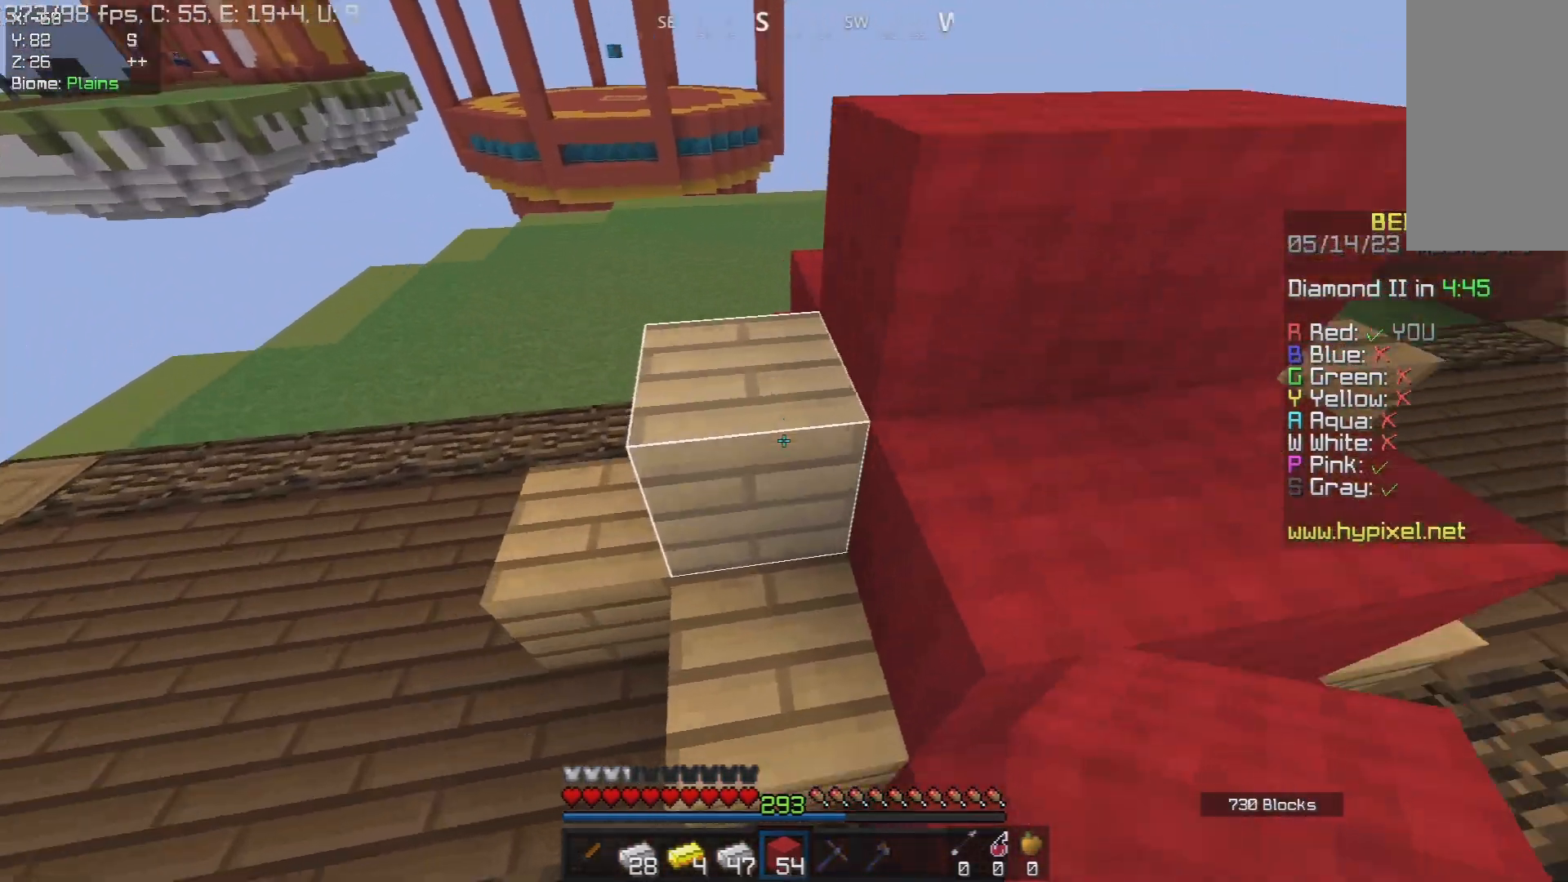
{"keys": ["a"], "mouse": ["right"], "events": [[200, "a", "up"], [283, "mouse_right", "down"], [383, "a", "down"], [433, "s", "up"]]}
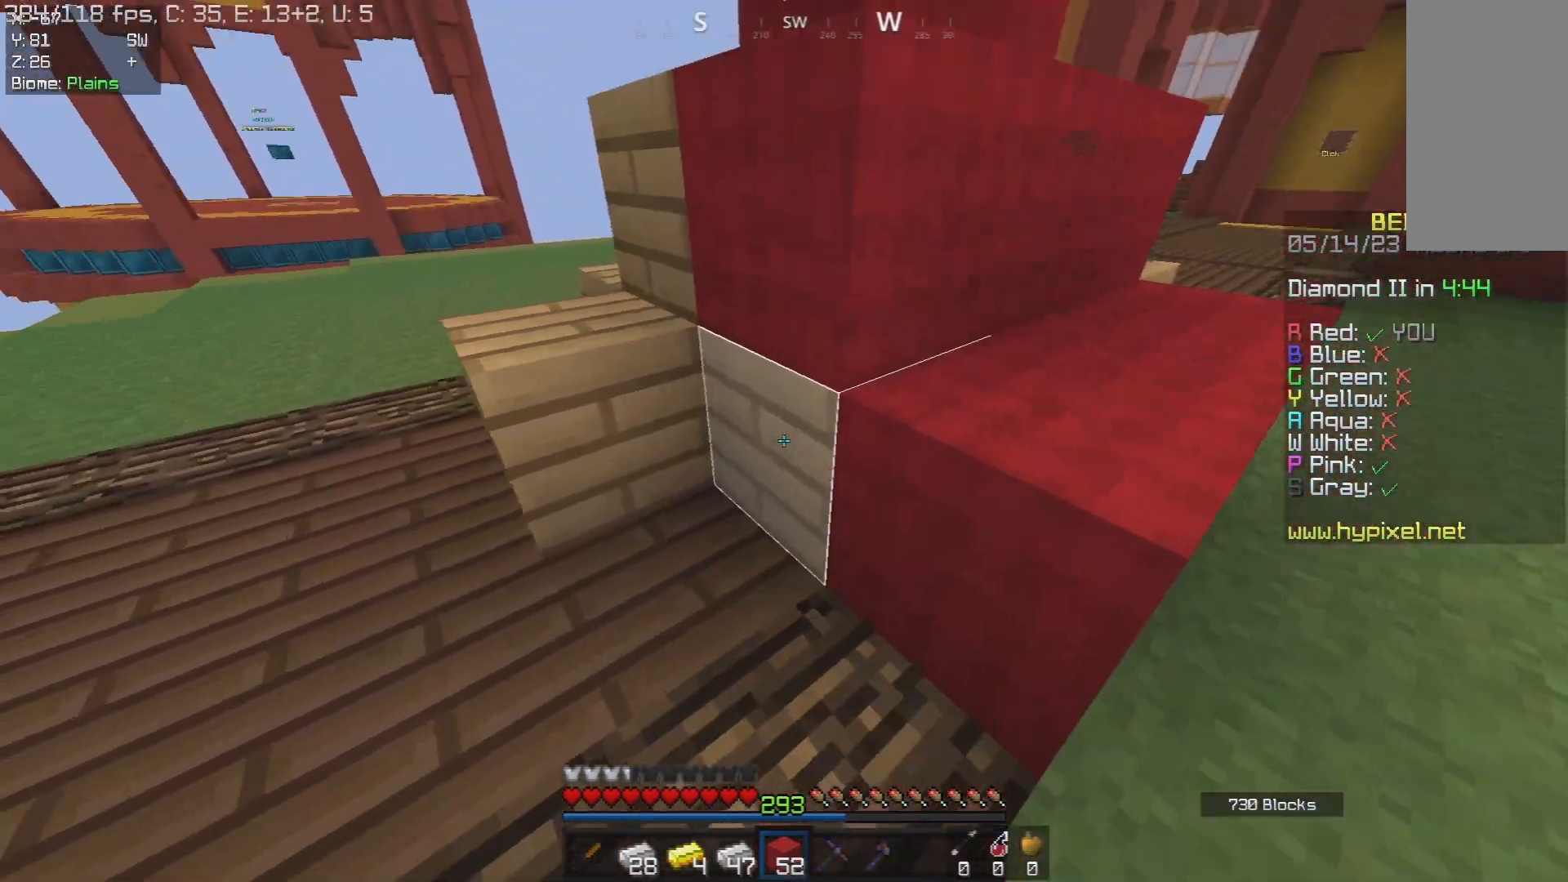
{"keys": ["a"], "mouse": [], "events": [[50, "mouse_right", "up"], [117, "mouse_right", "down"], [367, "mouse_right", "up"]]}
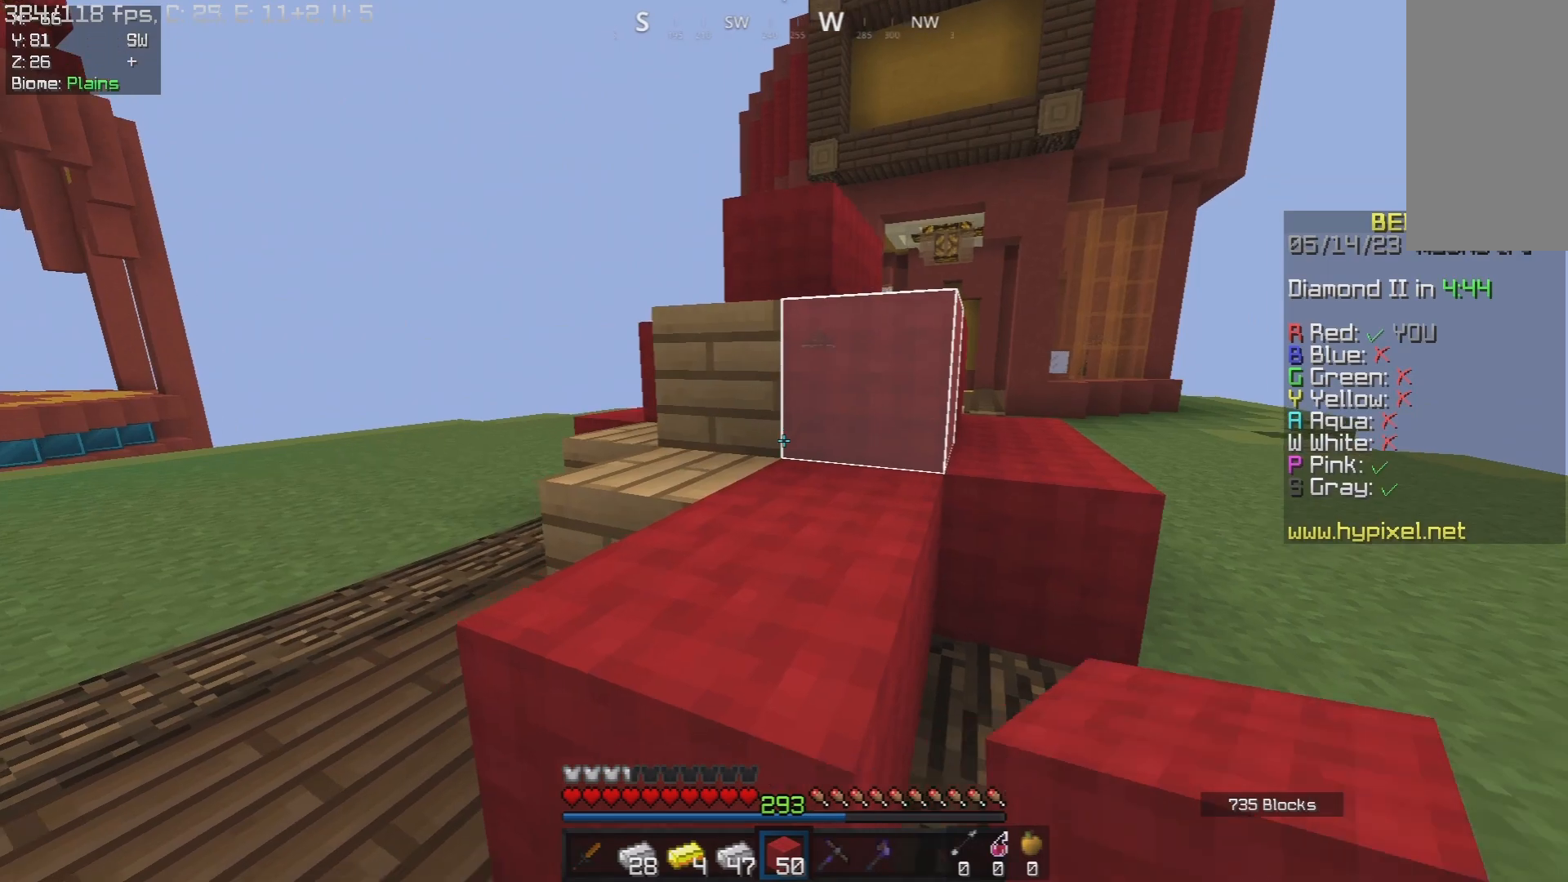
{"keys": ["a", "w"], "mouse": [], "events": [[167, "mouse_right", "down"], [383, "w", "down"], [467, "mouse_right", "up"]]}
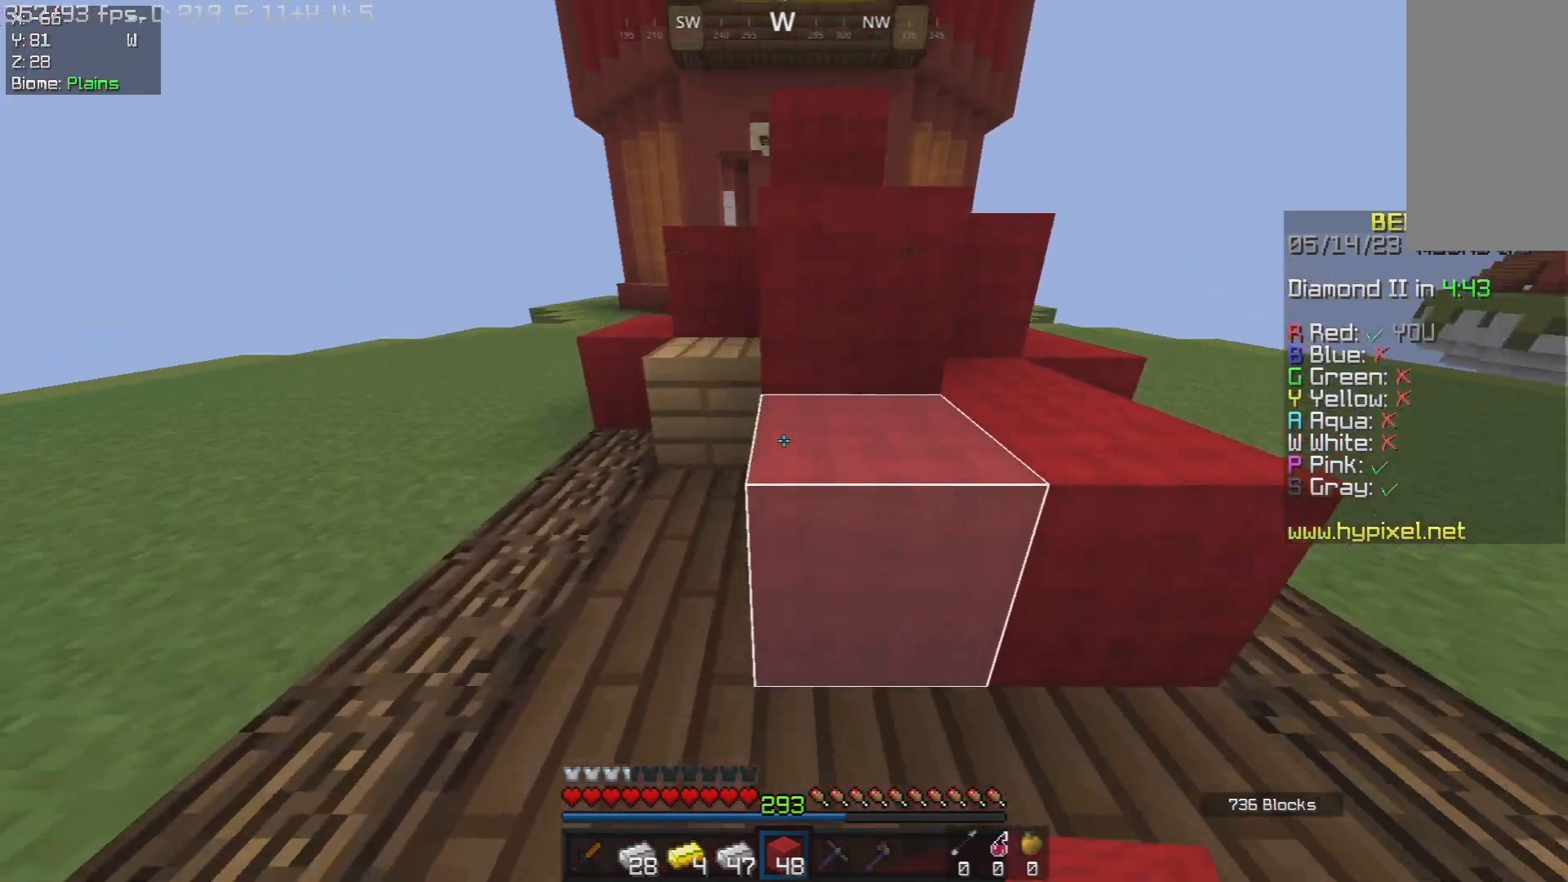
{"keys": ["d", "w"], "mouse": ["left"], "events": [[83, "w", "up"], [100, "d", "down"], [167, "a", "up"], [183, "w", "down"], [200, "mouse_left", "down"]]}
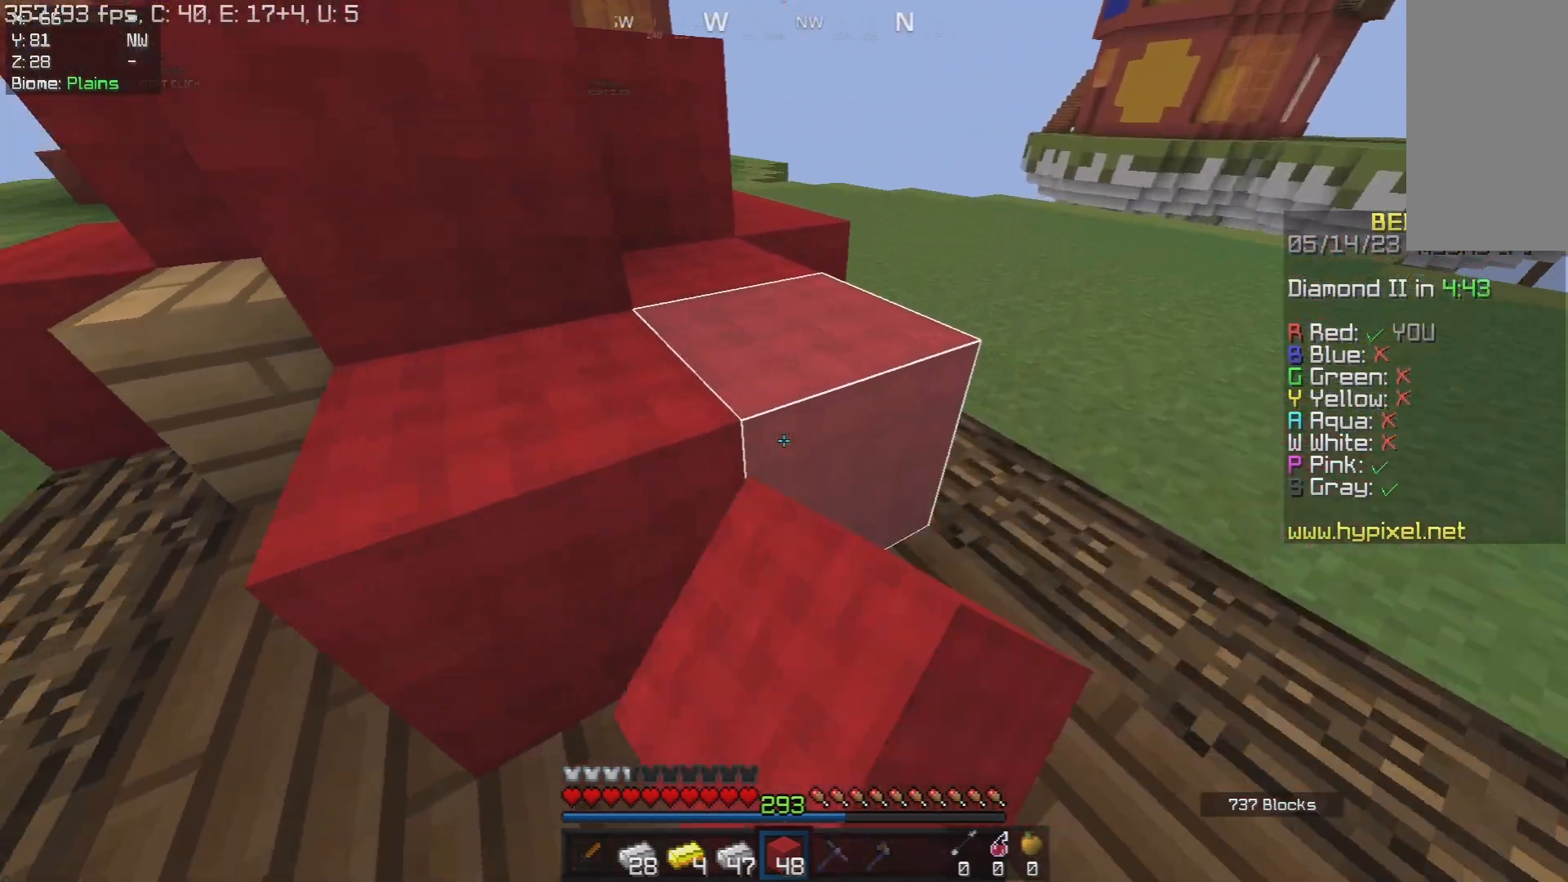
{"keys": ["w"], "mouse": ["left"], "events": [[150, "w", "up"], [400, "w", "down"], [500, "d", "up"]]}
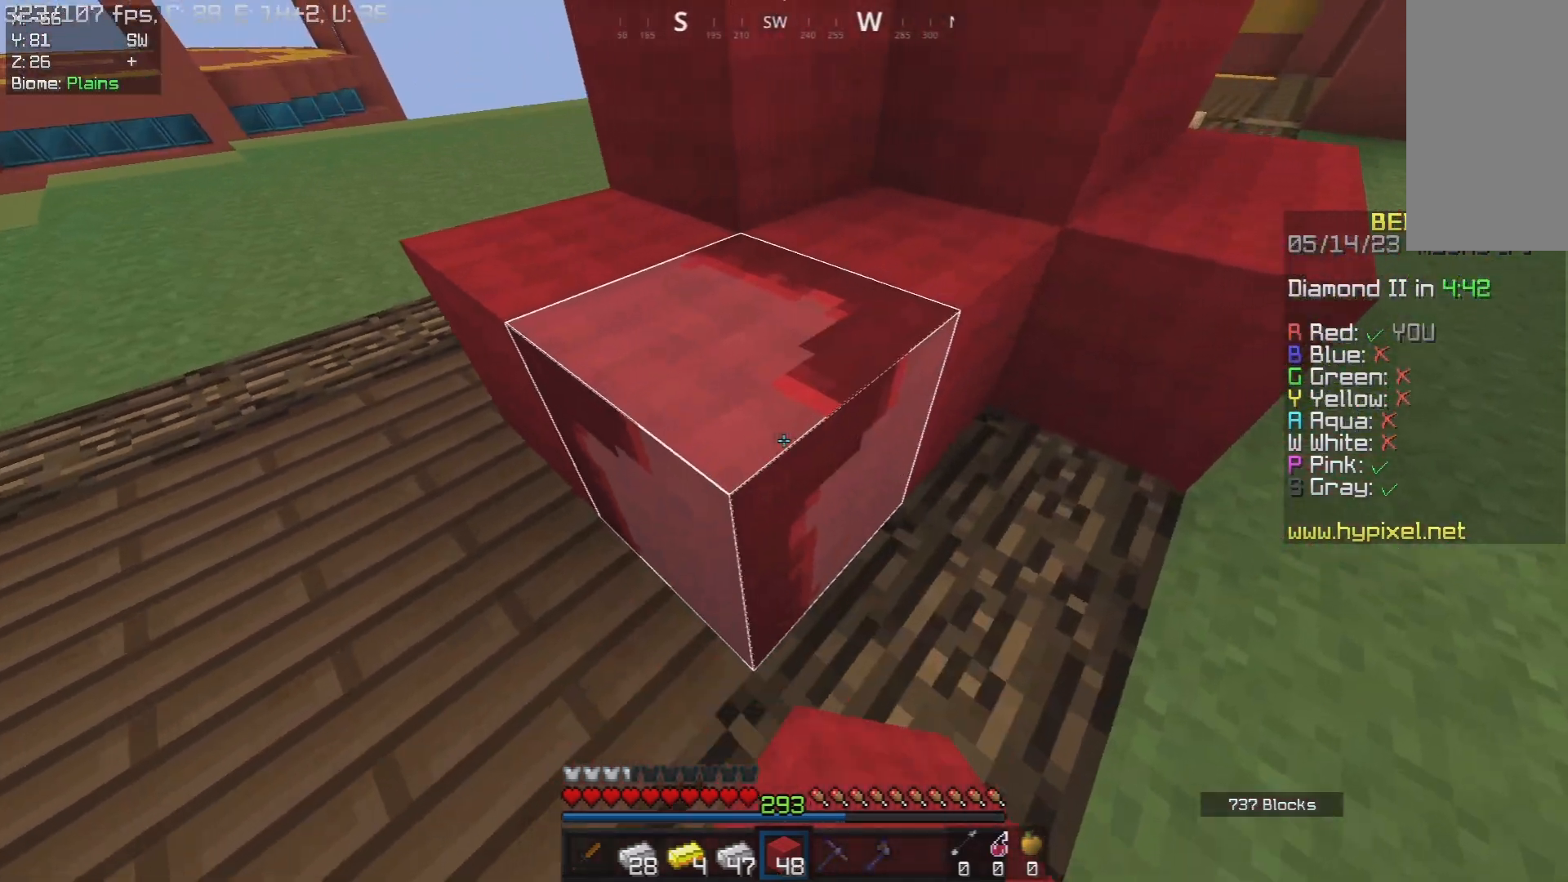
{"keys": [], "mouse": ["left"], "events": [[83, "w", "up"], [133, "d", "down"], [333, "d", "up"]]}
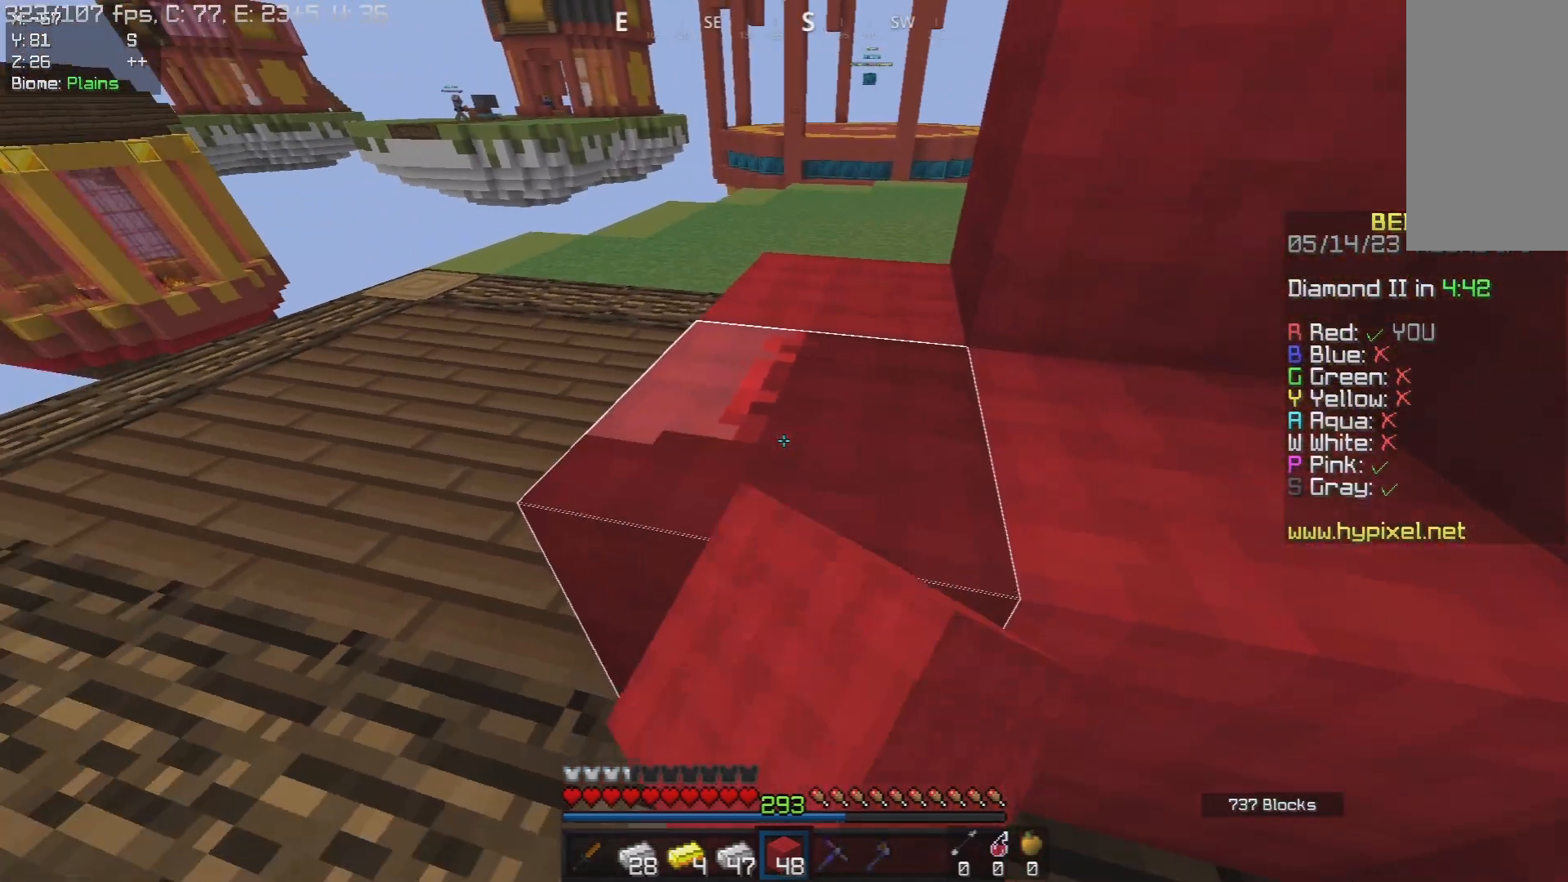
{"keys": ["a", "w"], "mouse": [], "events": [[367, "w", "down"], [383, "a", "down"], [433, "mouse_left", "up"]]}
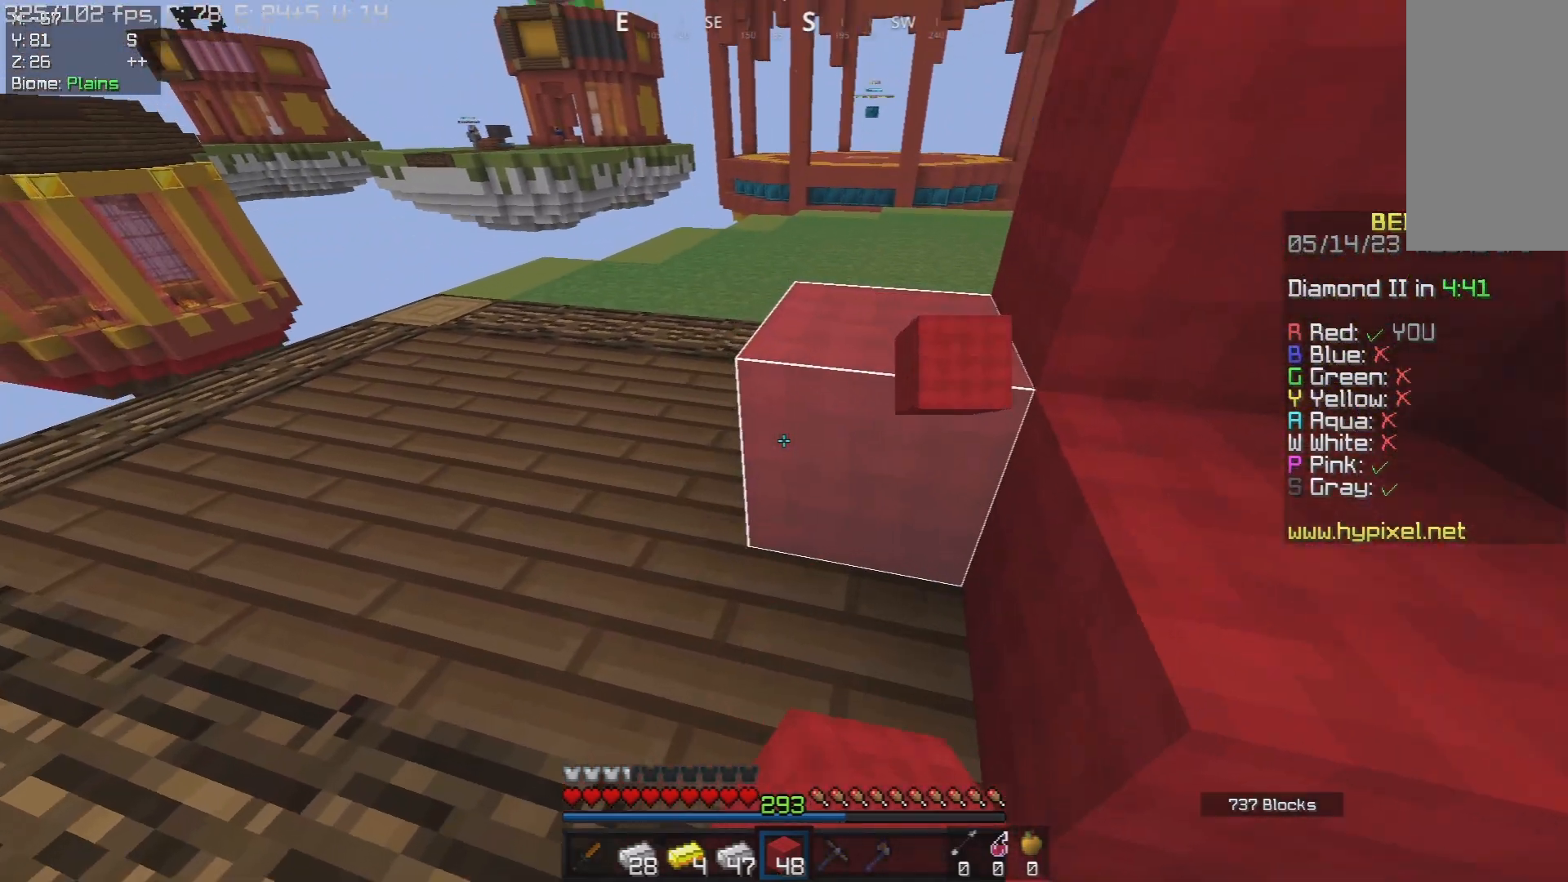
{"keys": ["a", "w"], "mouse": [], "events": []}
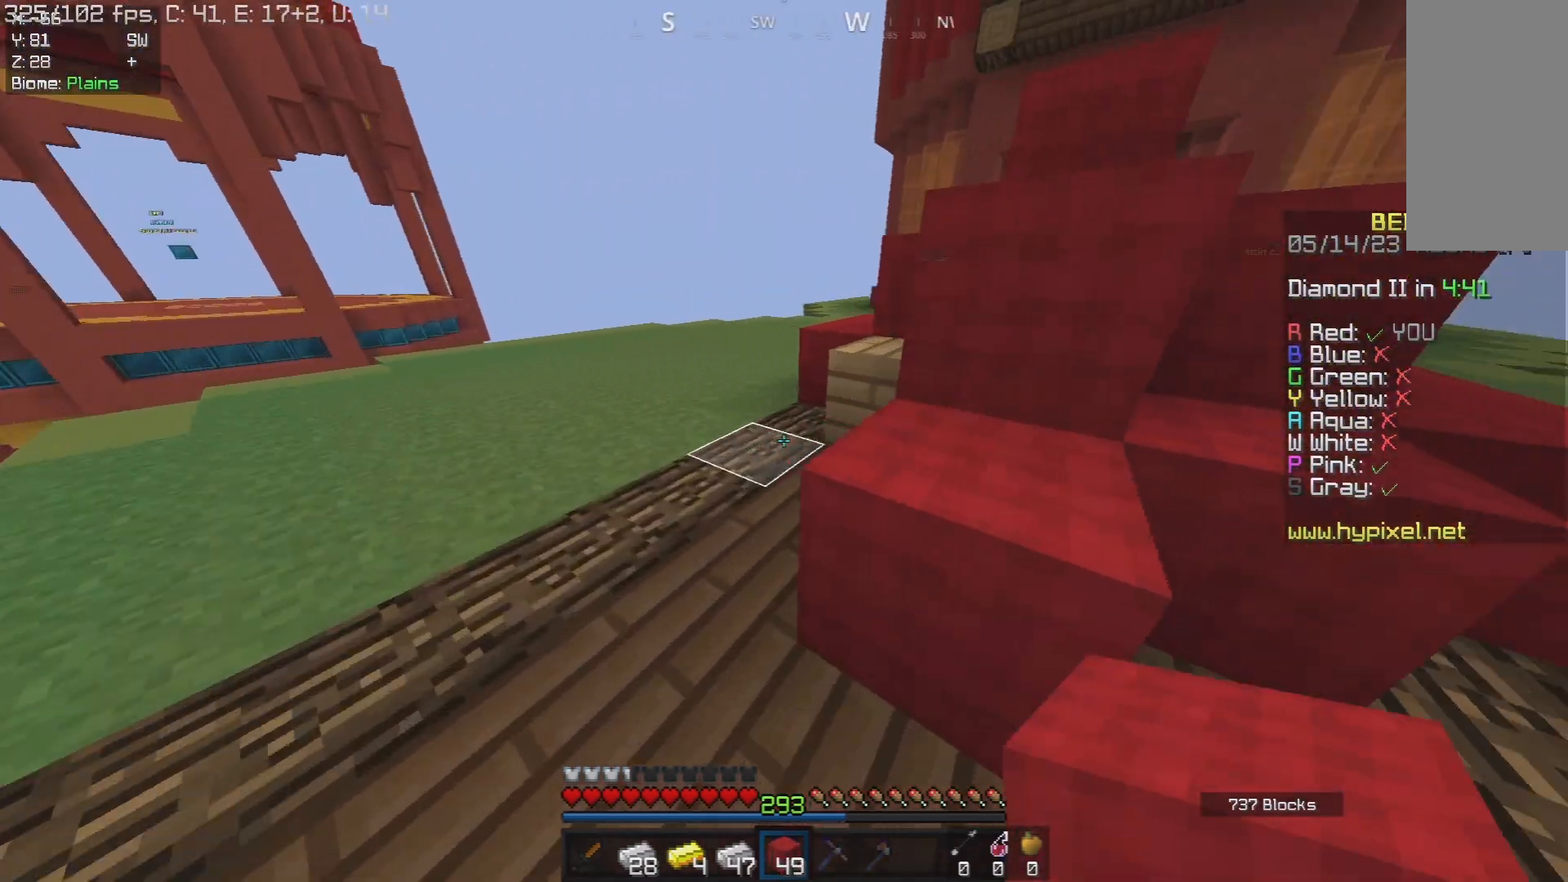
{"keys": ["a"], "mouse": ["right"], "events": [[267, "mouse_right", "down"], [267, "w", "up"], [417, "mouse_right", "up"], [500, "mouse_right", "down"]]}
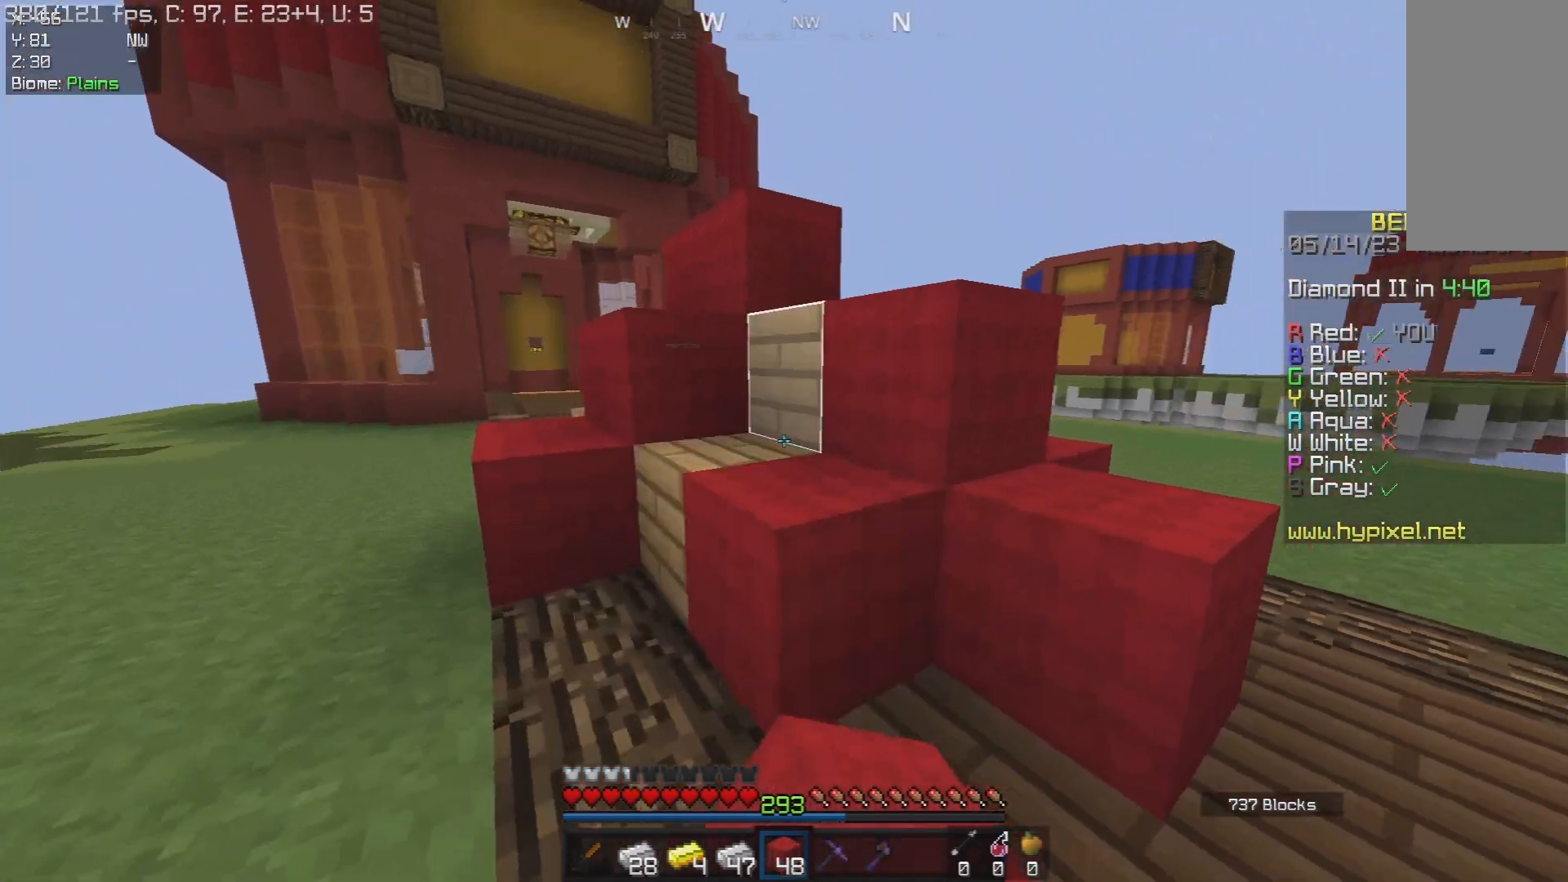
{"keys": ["a", "w"], "mouse": [], "events": [[200, "w", "down"], [283, "mouse_right", "up"]]}
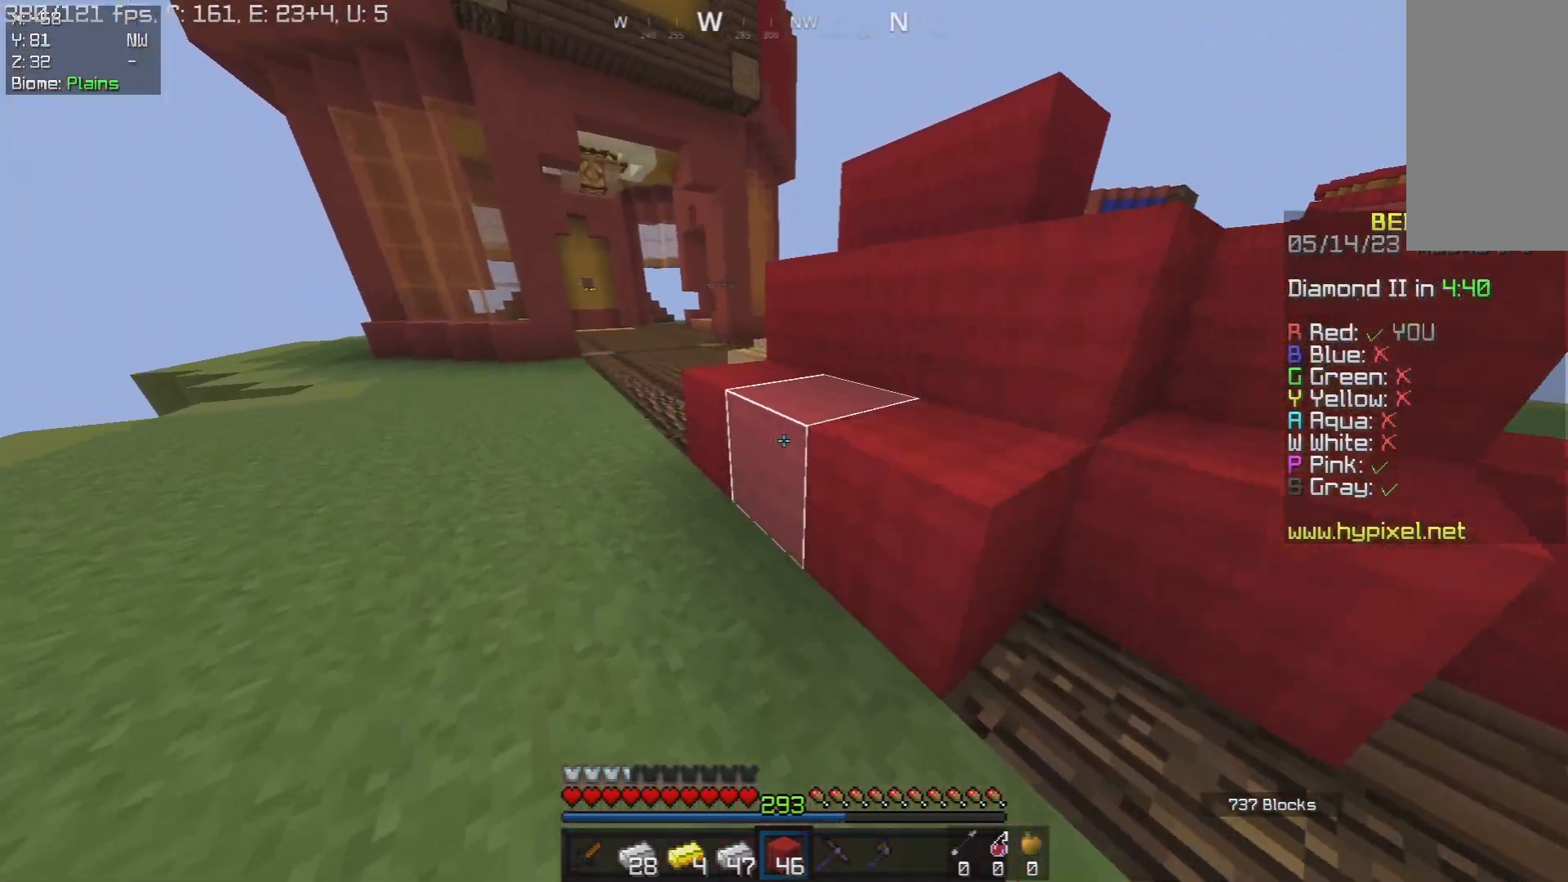
{"keys": ["a", "w"], "mouse": [], "events": [[150, "space", "down"], [450, "space", "up"]]}
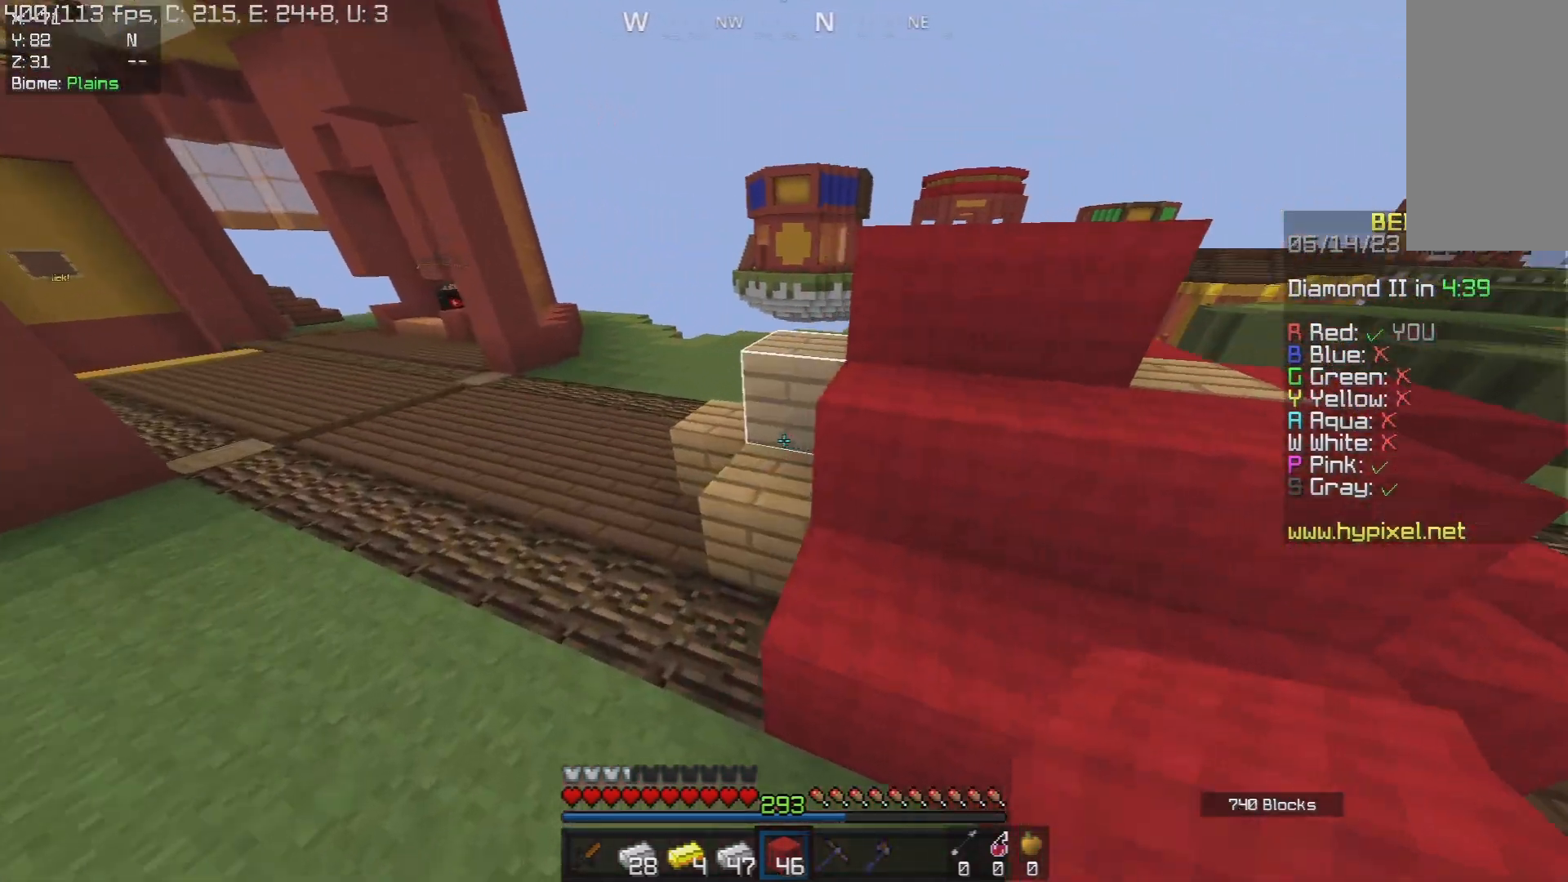
{"keys": ["a", "w"], "mouse": ["right"], "events": [[33, "w", "up"], [133, "mouse_right", "down"], [417, "mouse_right", "up"], [433, "w", "down"], [500, "mouse_right", "down"]]}
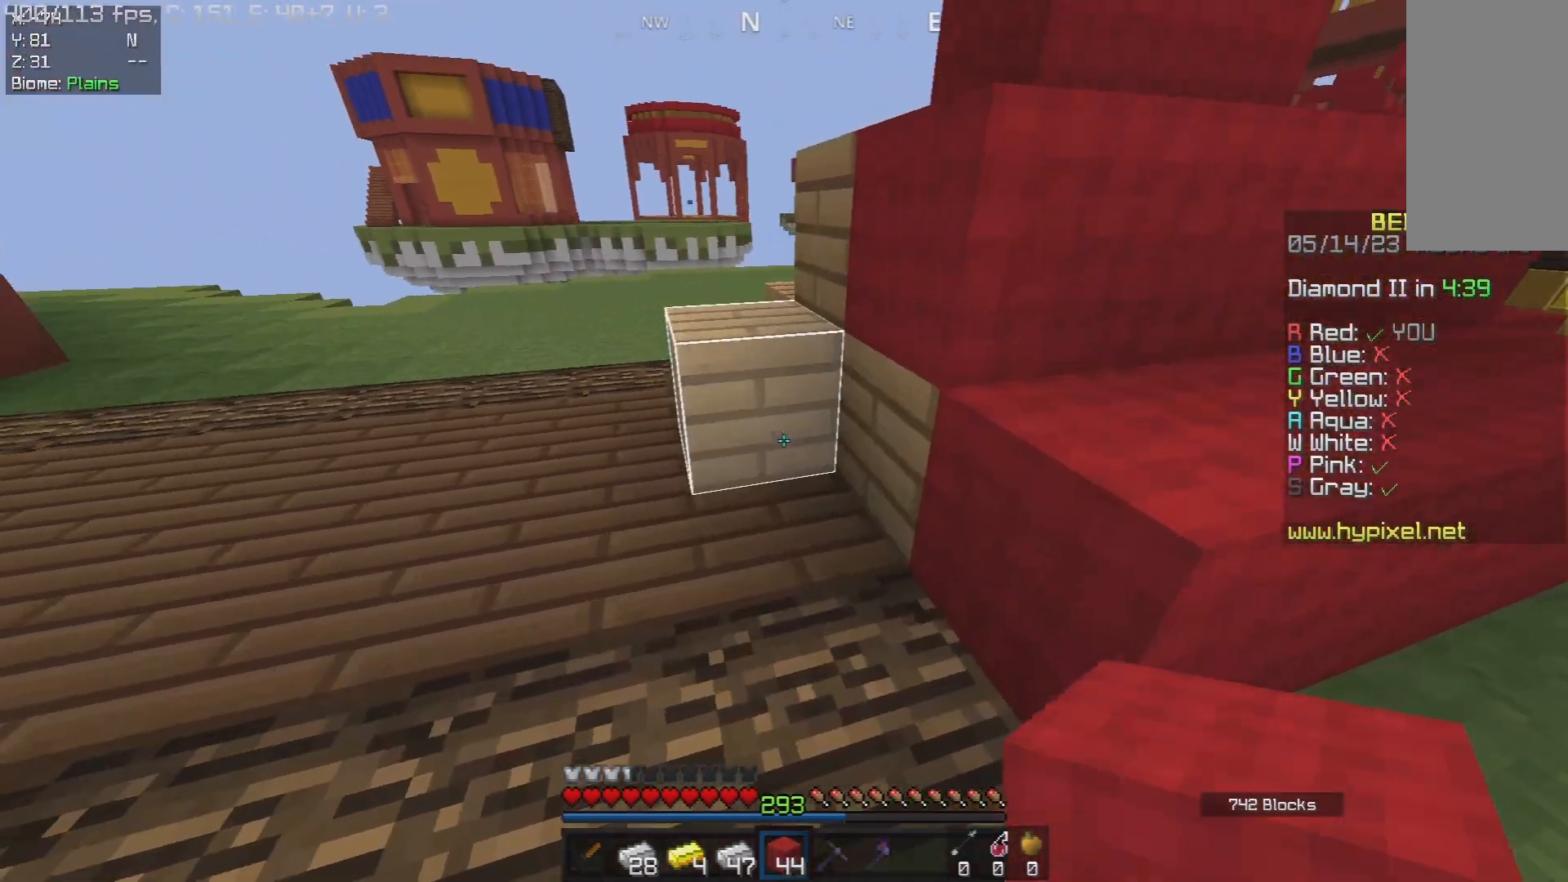
{"keys": ["a"], "mouse": ["right"], "events": [[133, "mouse_right", "up"], [433, "mouse_right", "down"], [450, "w", "up"]]}
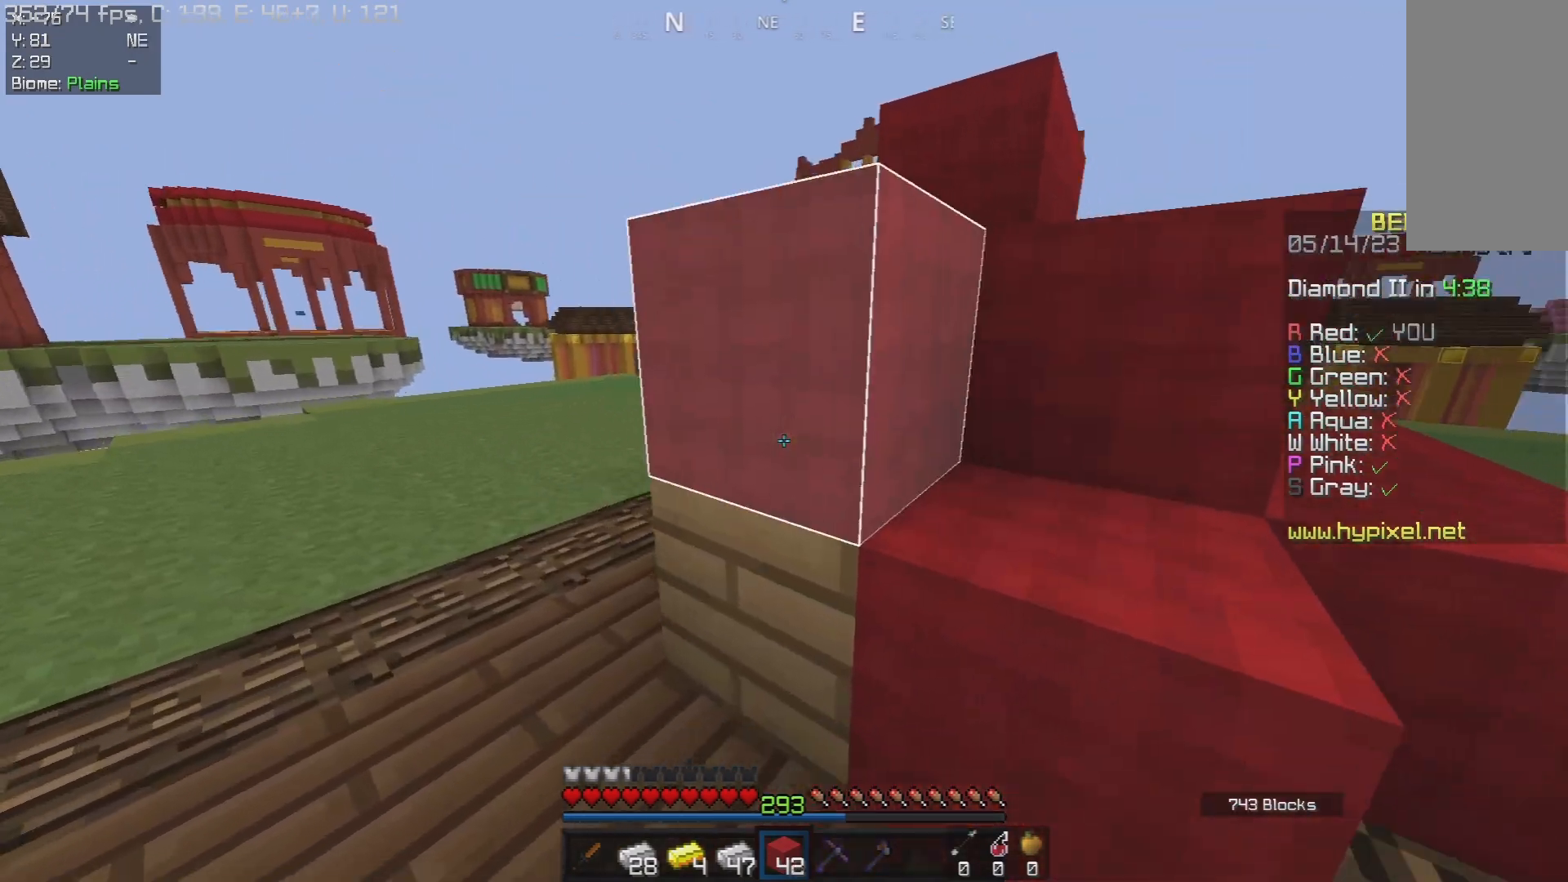
{"keys": ["a"], "mouse": [], "events": [[250, "mouse_right", "up"]]}
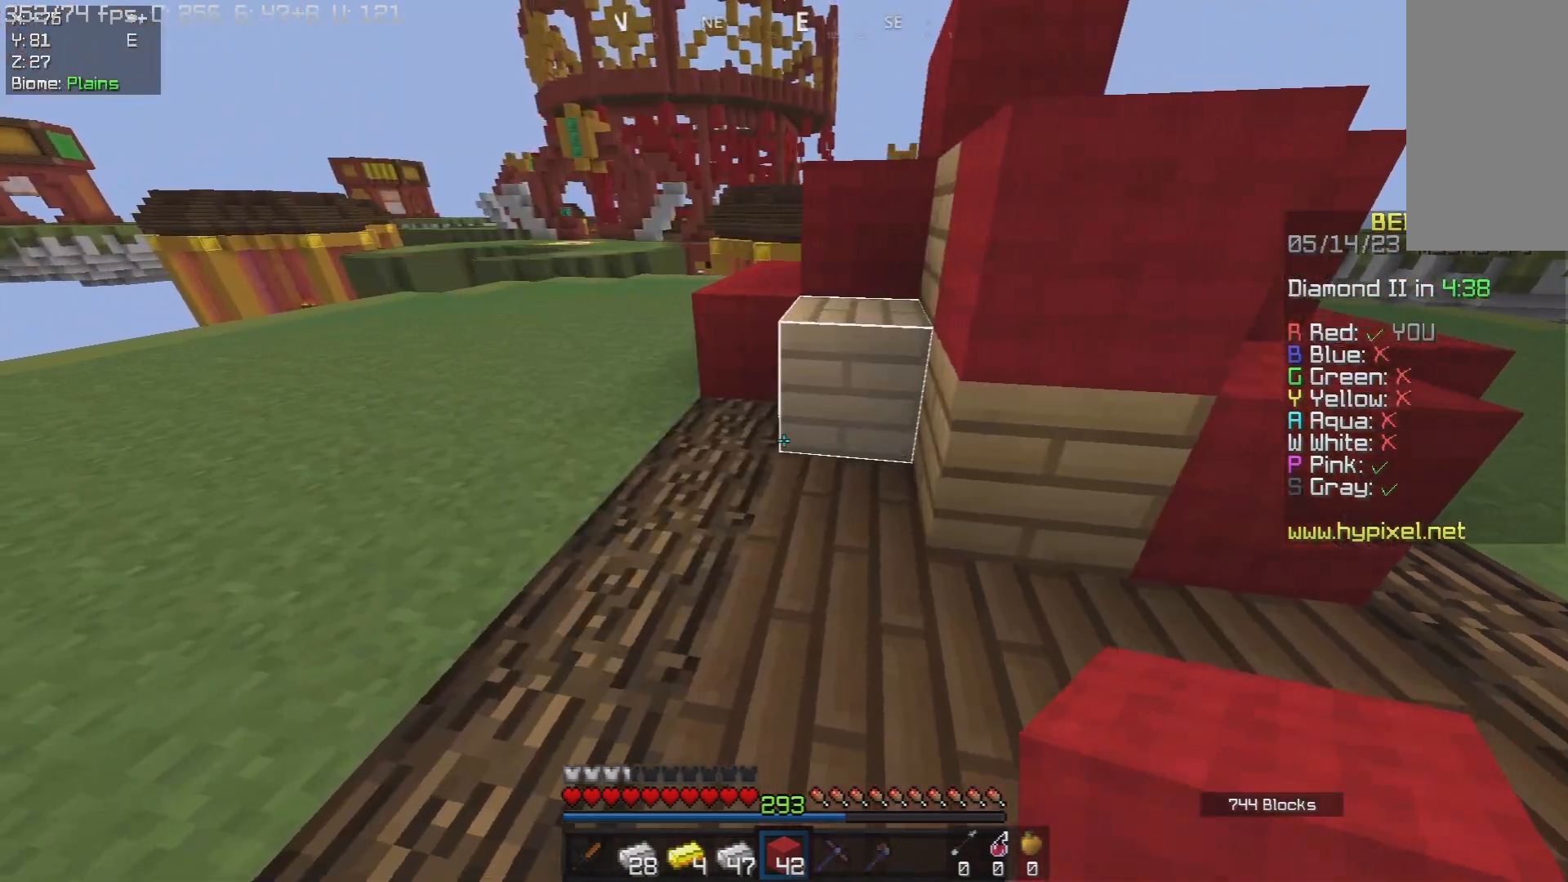
{"keys": [], "mouse": [], "events": [[333, "a", "up"]]}
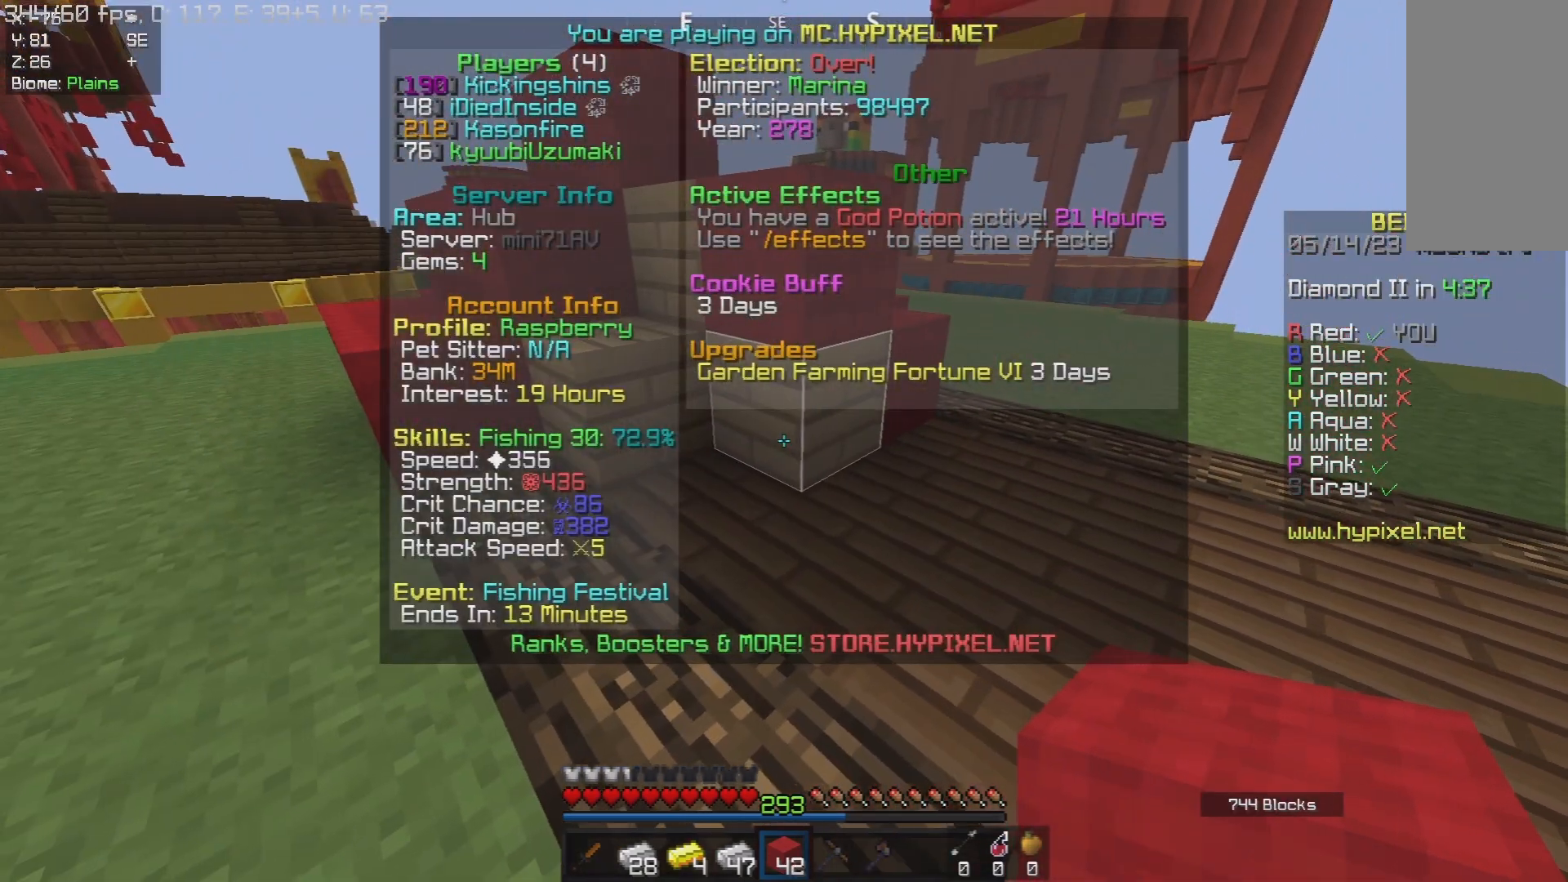
{"keys": [], "mouse": ["right"], "events": [[67, "mouse_right", "down"], [217, "mouse_right", "up"], [367, "mouse_right", "down"]]}
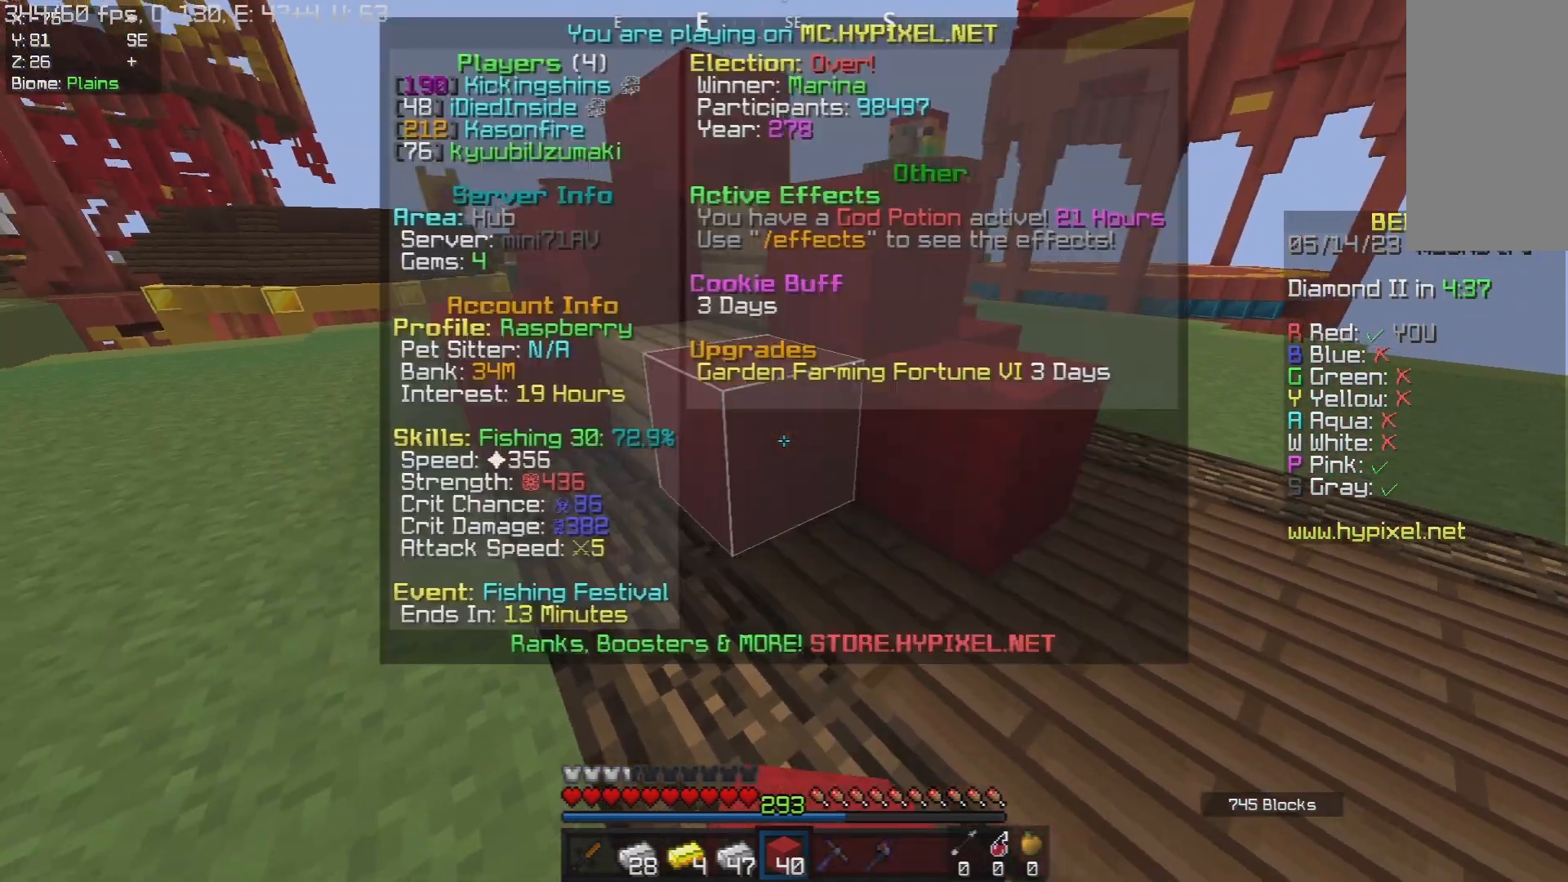
{"keys": ["a", "w"], "mouse": [], "events": [[33, "mouse_right", "up"], [183, "w", "down"], [317, "a", "down"]]}
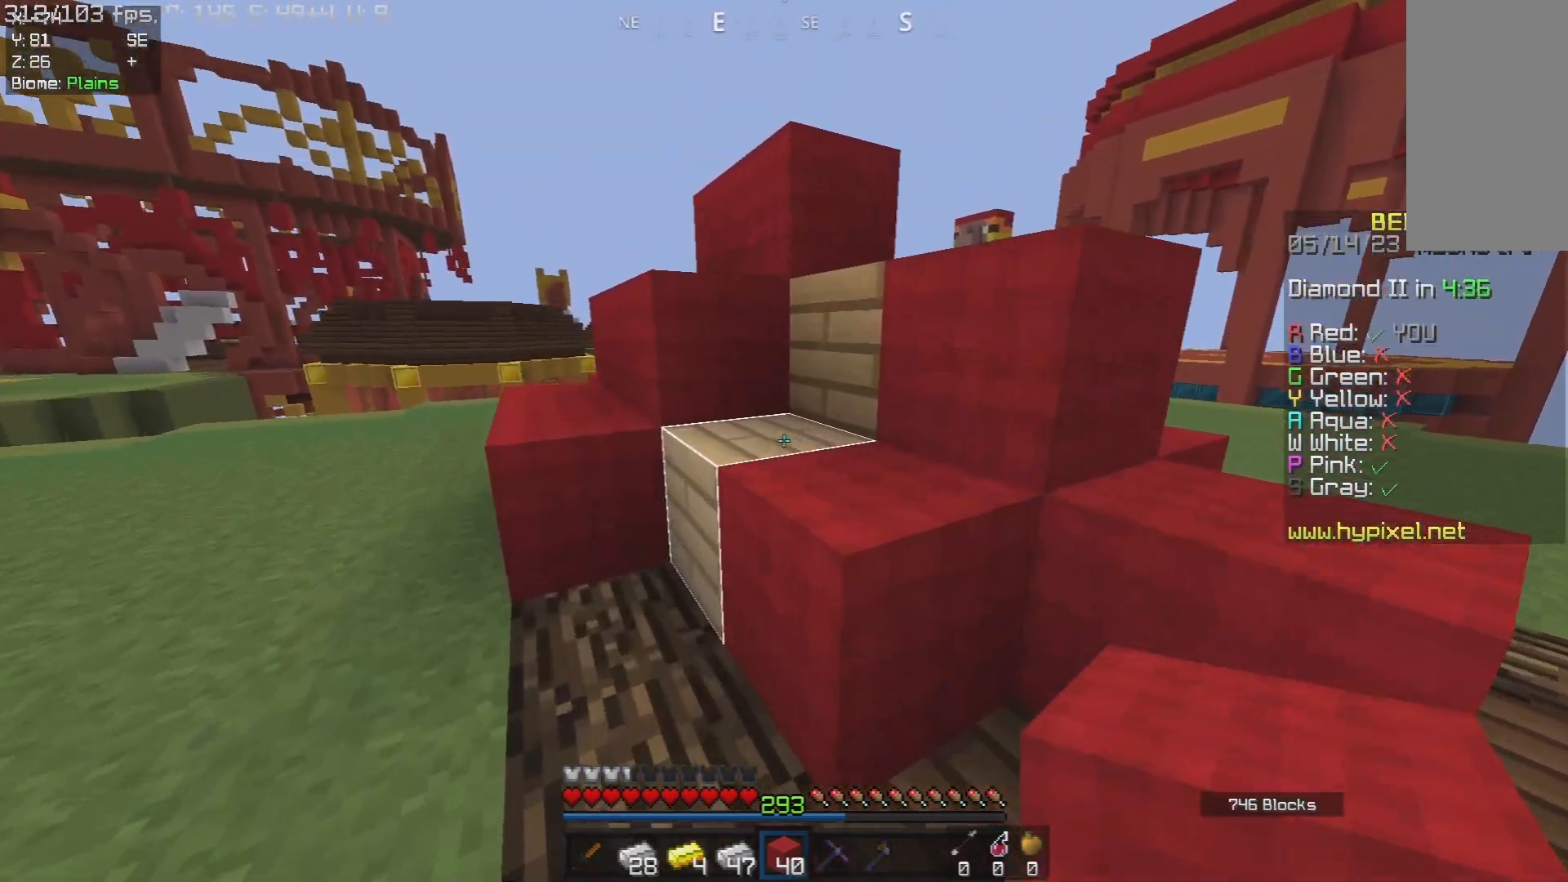
{"keys": [], "mouse": [], "events": [[17, "a", "up"], [17, "w", "up"], [83, "mouse_right", "down"], [450, "mouse_right", "up"]]}